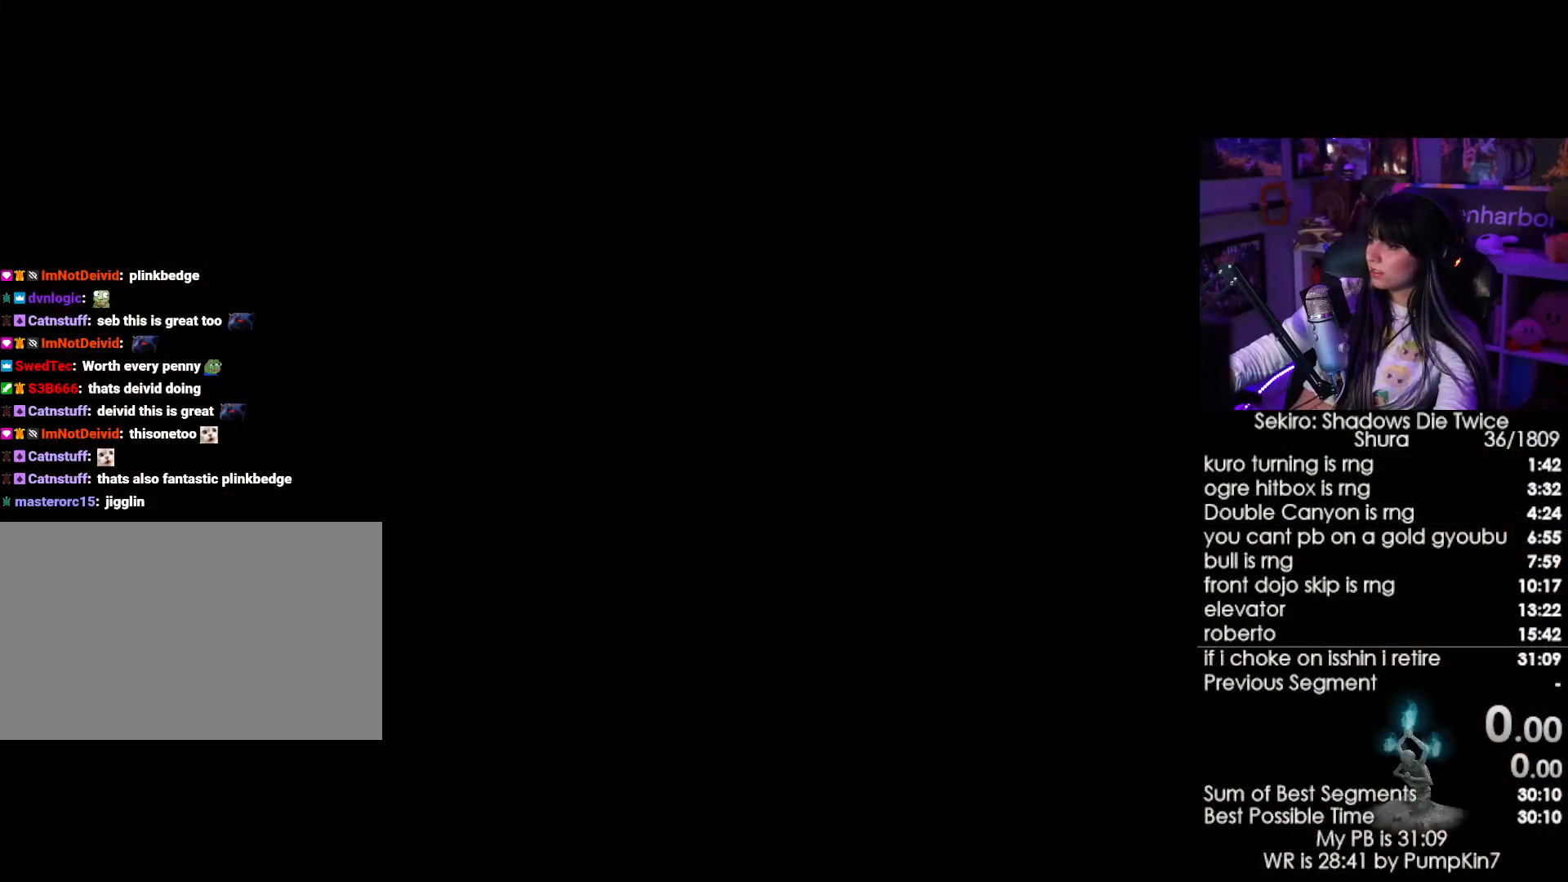
Gameplay with keyboard and mouse; each line is a JSON object with the keys and mouse buttons held at the frame after it. "events" lists presses ("down") and releases ("up") of "1", "2", "3", "4", "5", "a", "alt", "c", "caps_lock", "ctrl", "d", "e", "f", "g", "q", "r", "s", "shift", "space", "t", "tab", "v", "w", "x", "z", "mouse_left", "mouse_wheel" and "mouse_right" between this image and that frame as [ms after this image, input, new state], when the widget could be followed in between. "mouse_left", "mouse_wheel", "mouse_right" = the "left", "wheel", "right" buttons of the "mouse" list. No other keys are recorded. "wheel" means that the mouse wheel is clicked or scrolled. Not read: mouse_move.
{"keys": [], "mouse": [], "events": []}
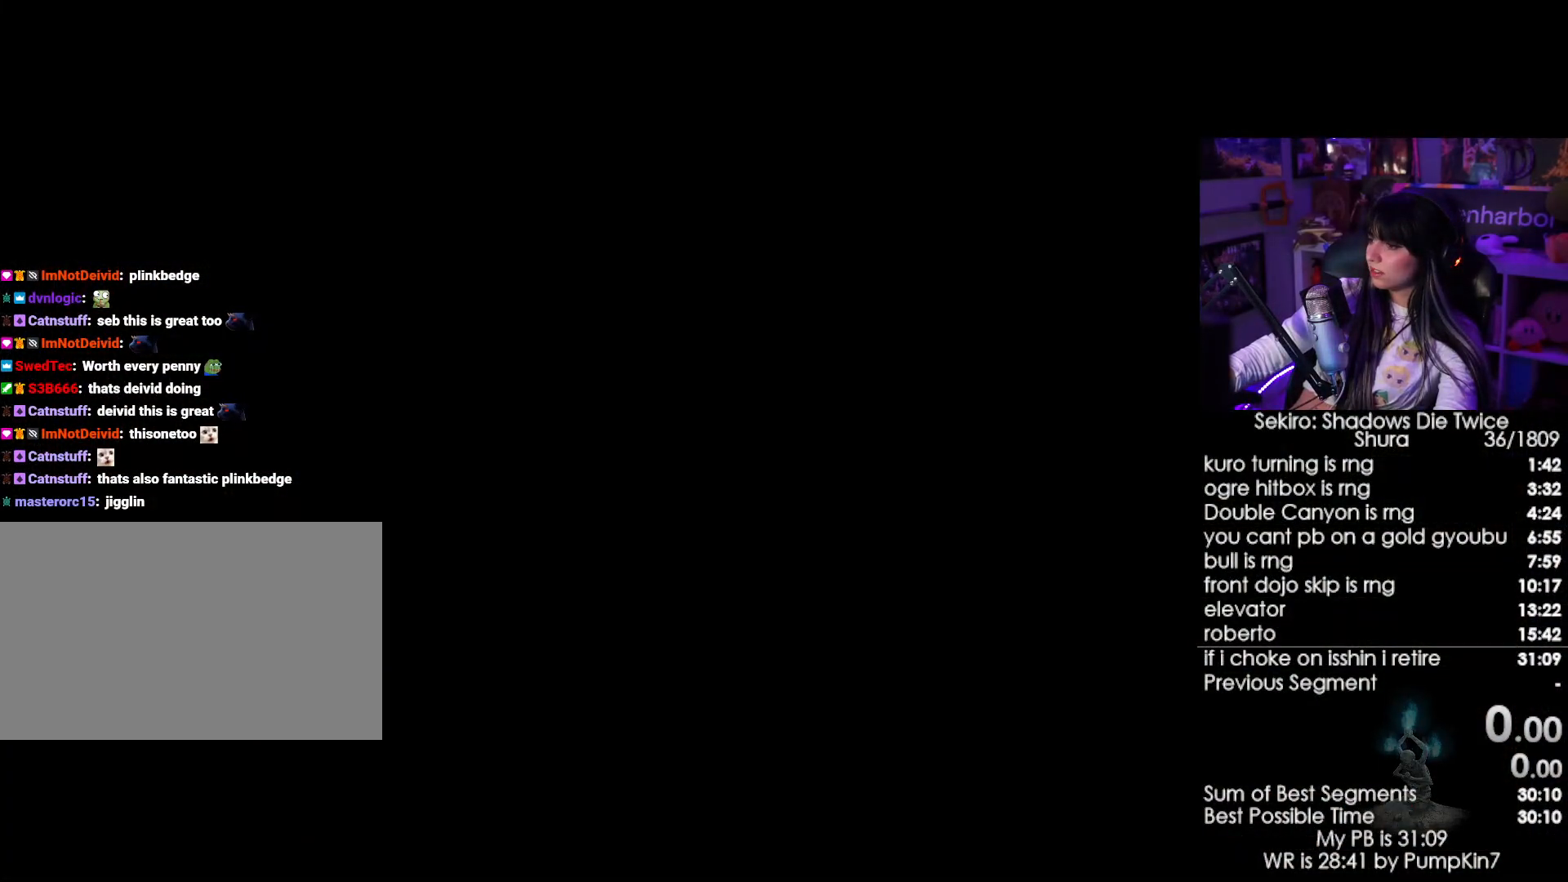
{"keys": [], "mouse": [], "events": []}
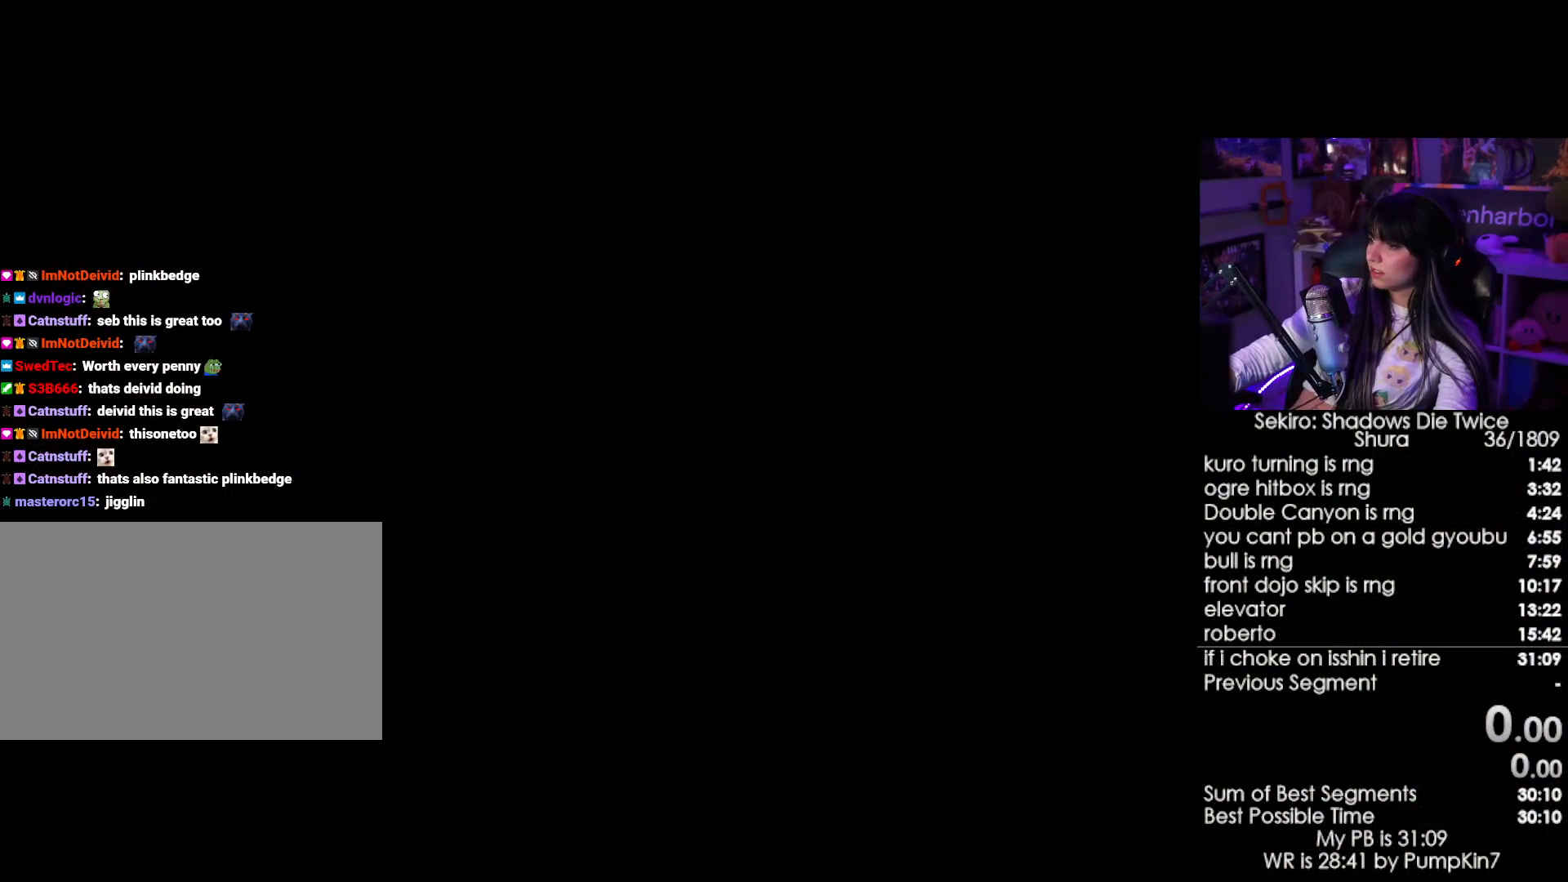
{"keys": [], "mouse": [], "events": []}
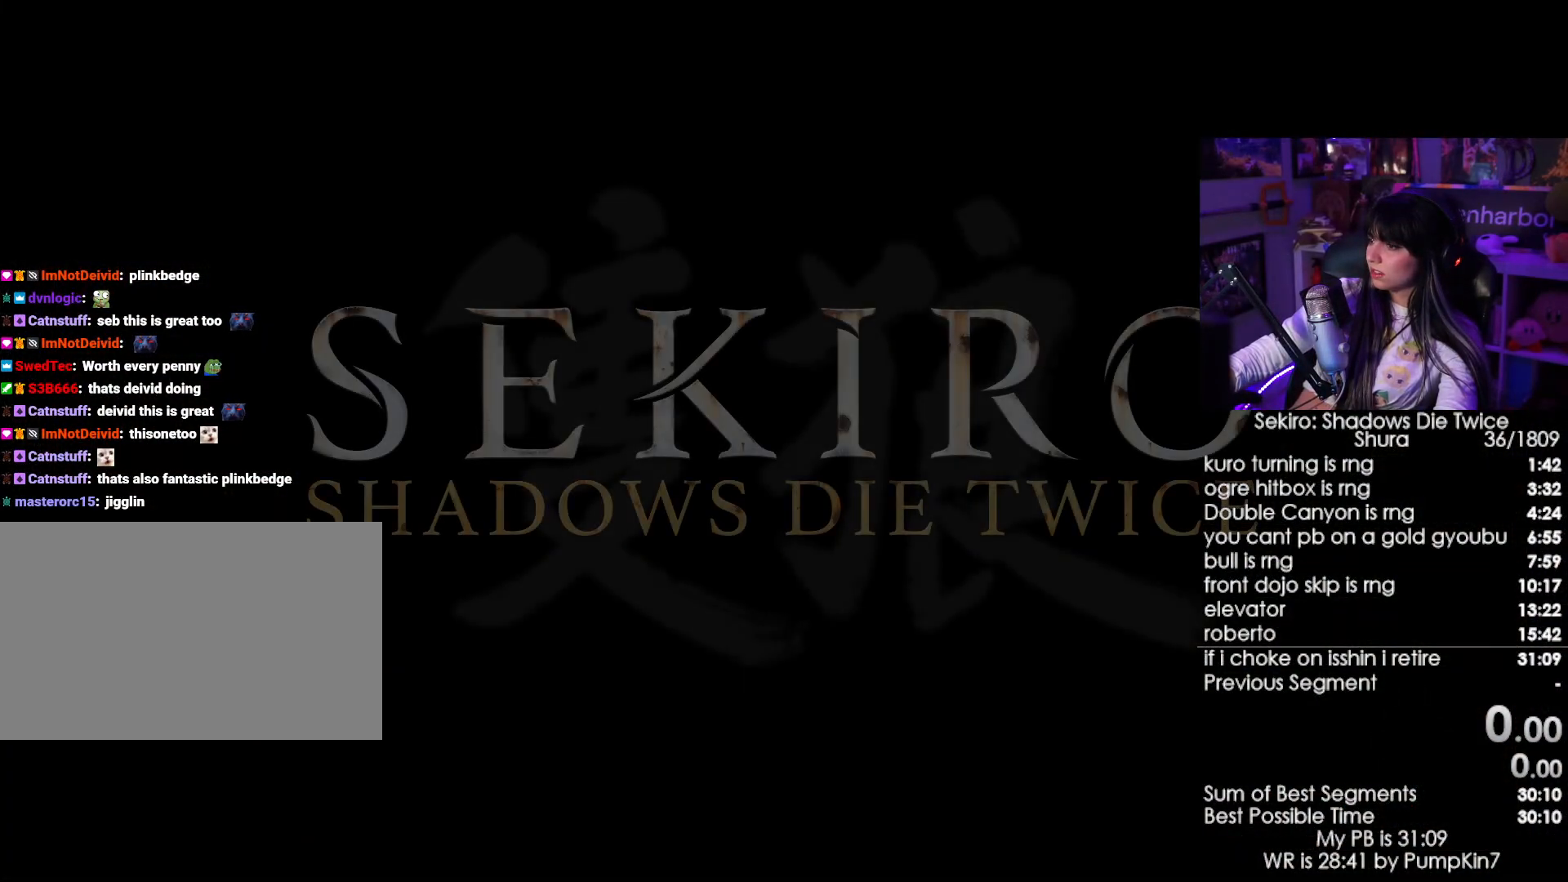
{"keys": [], "mouse": [], "events": []}
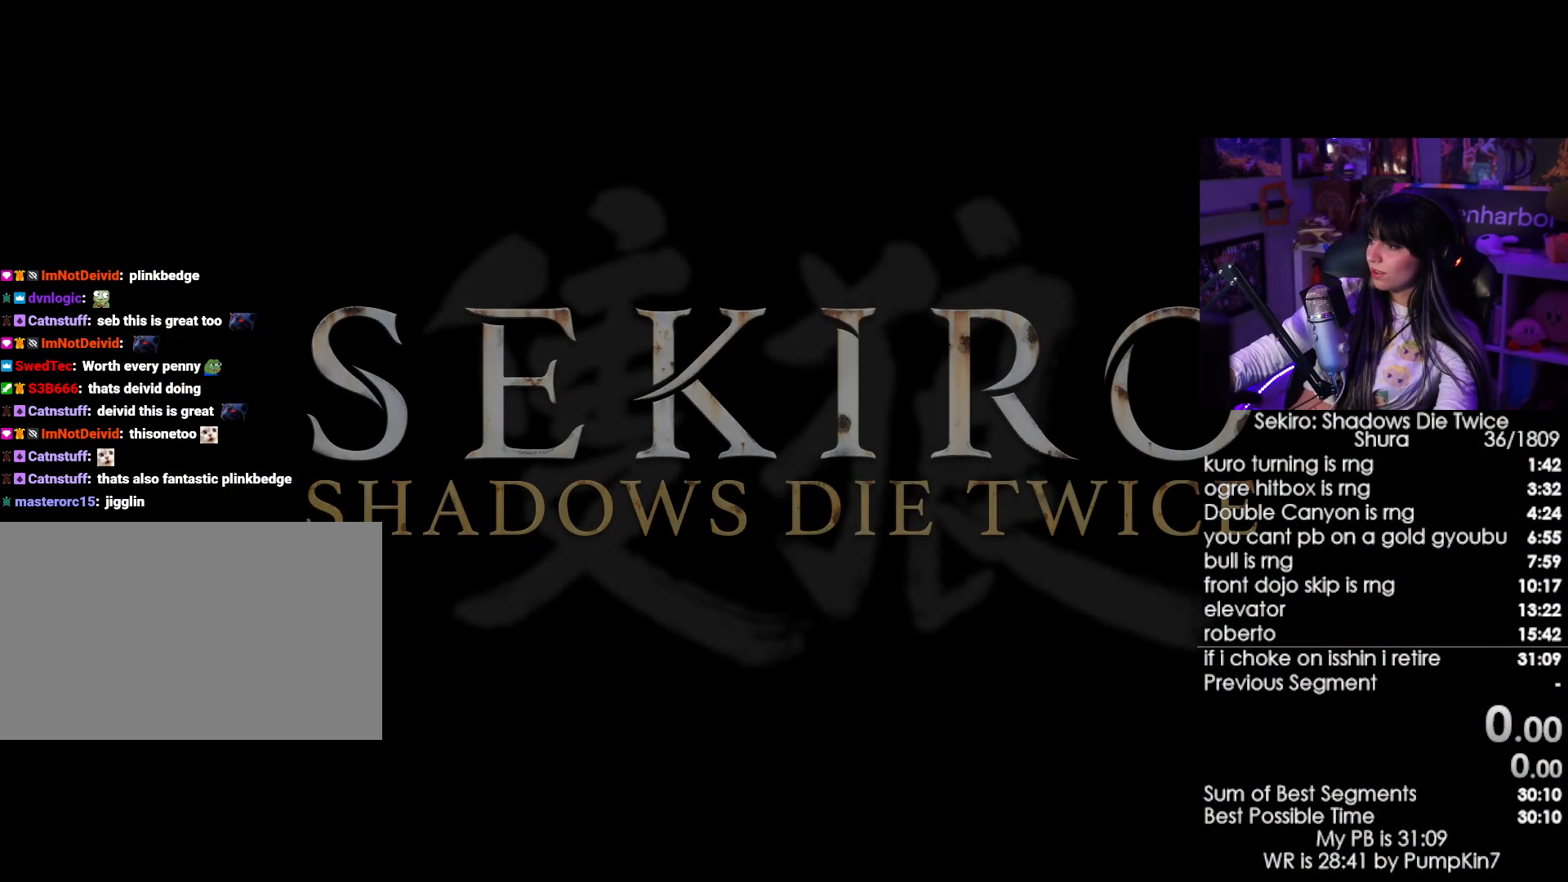
{"keys": [], "mouse": [], "events": []}
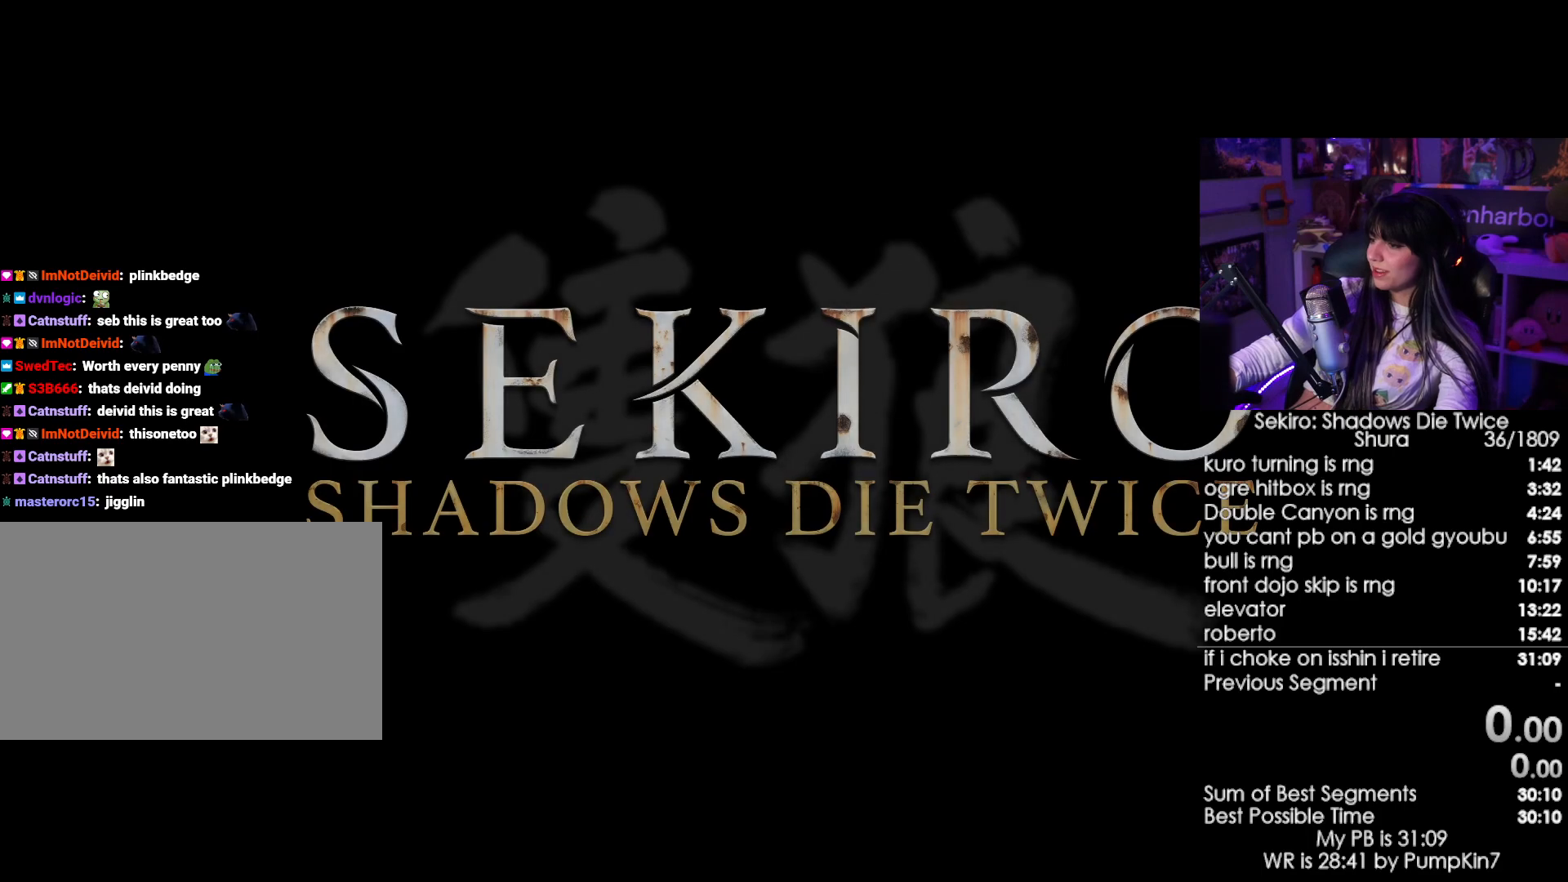
{"keys": [], "mouse": [], "events": []}
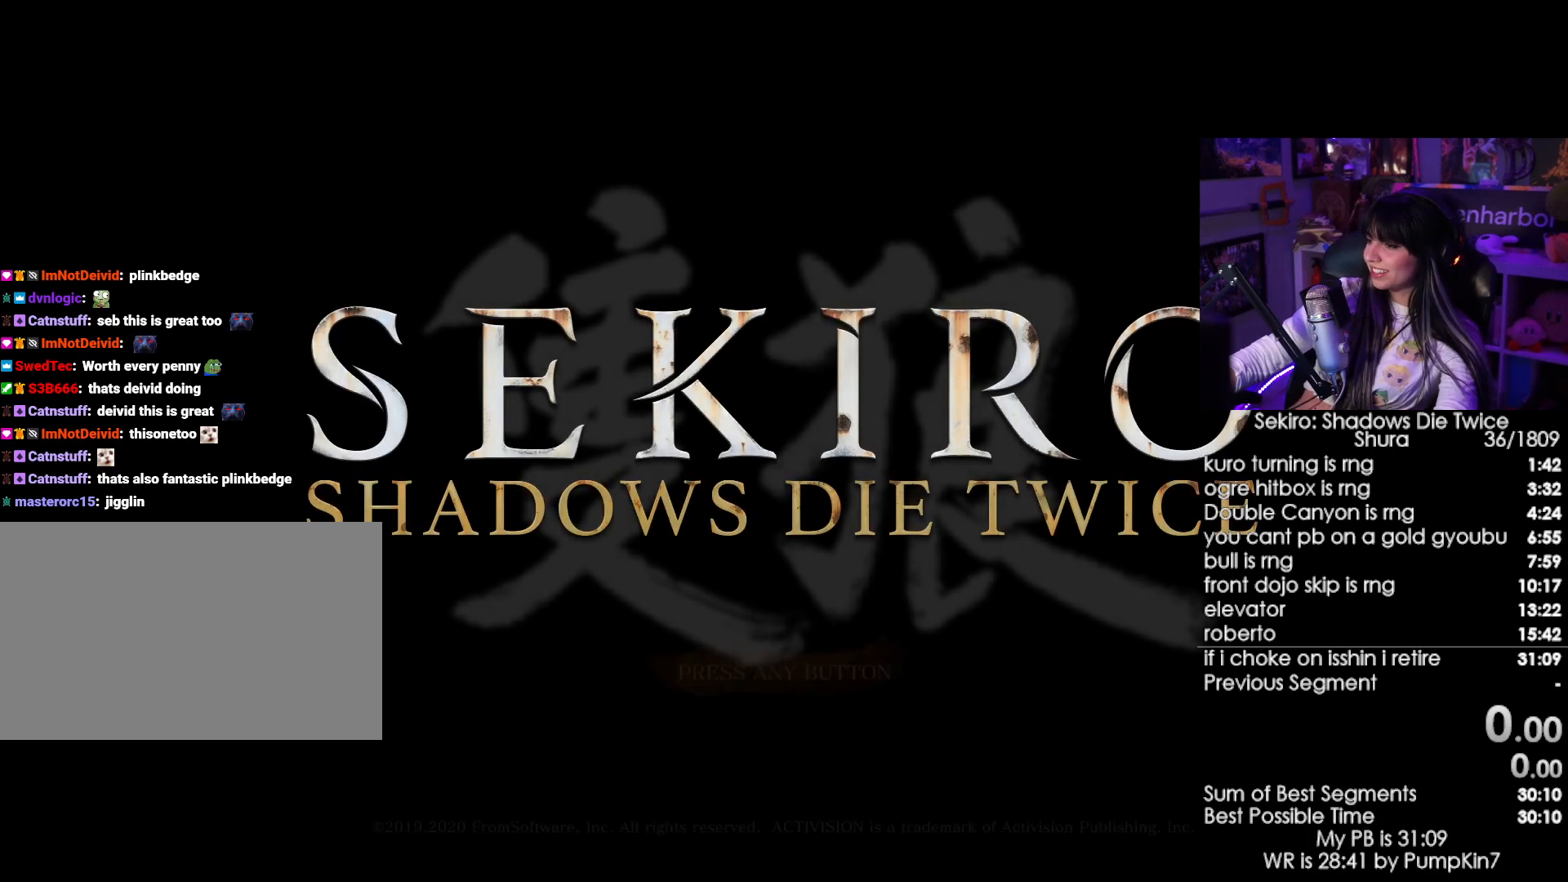
{"keys": [], "mouse": [], "events": [[17, "mouse_left", "down"], [150, "mouse_left", "up"]]}
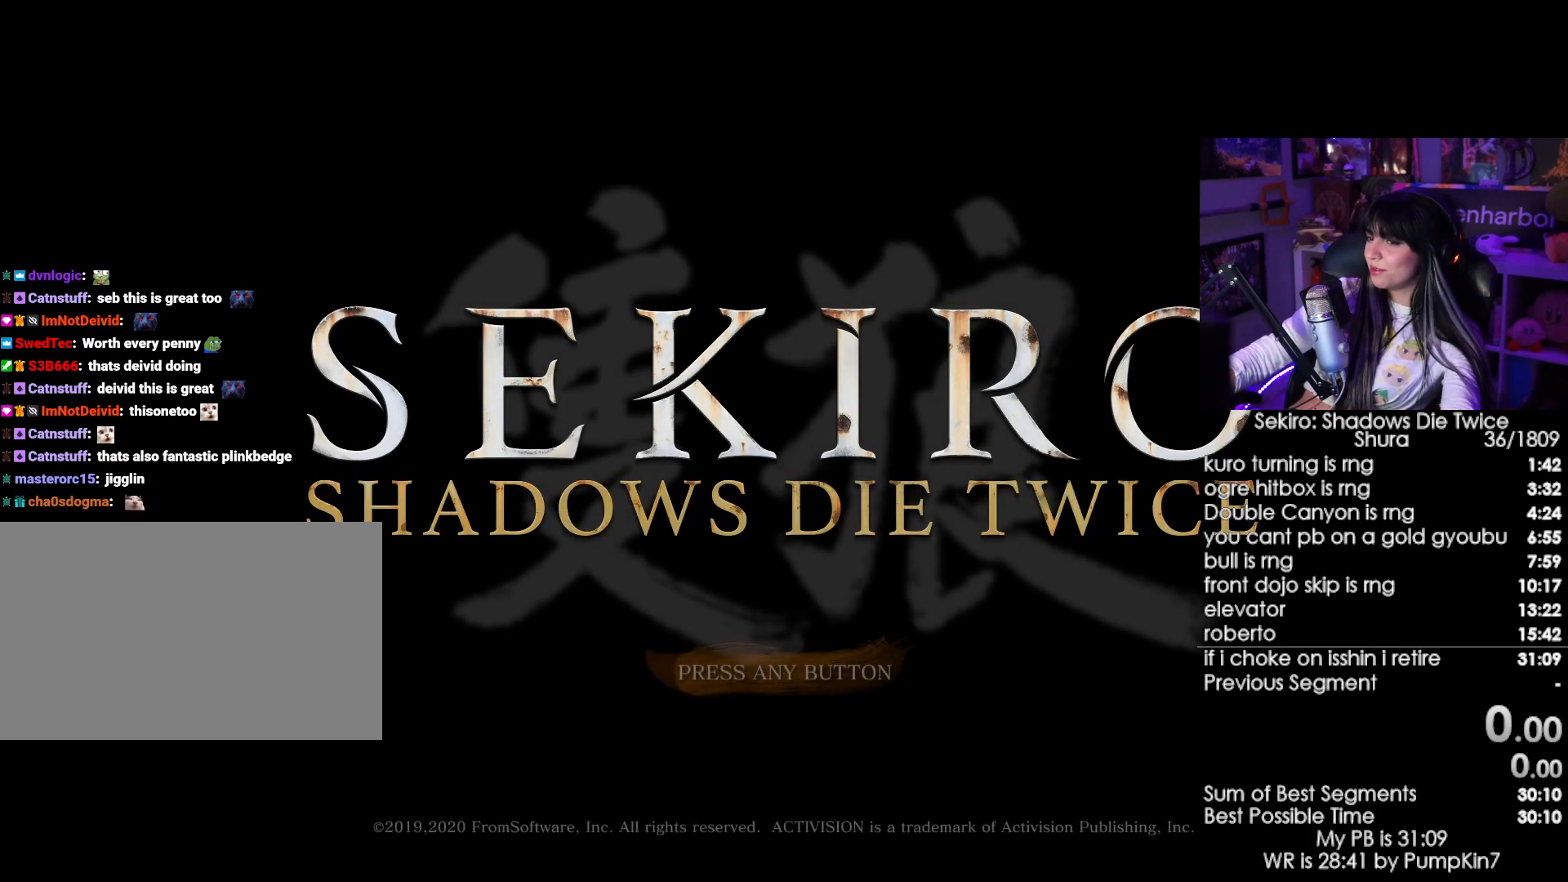
{"keys": [], "mouse": [], "events": []}
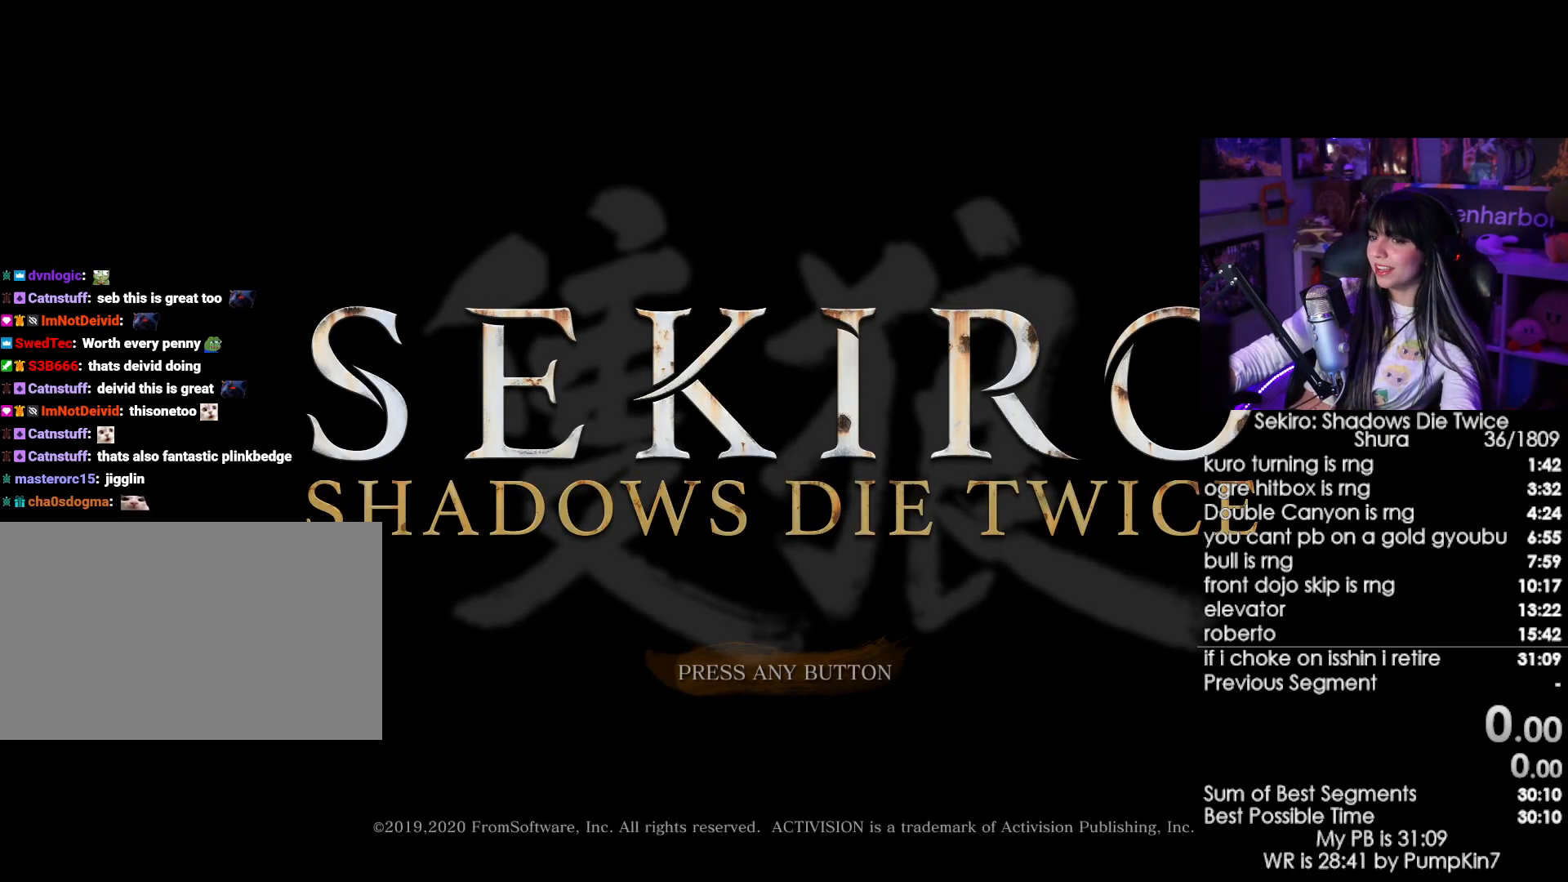
{"keys": [], "mouse": [], "events": [[133, "mouse_left", "down"], [467, "mouse_left", "up"]]}
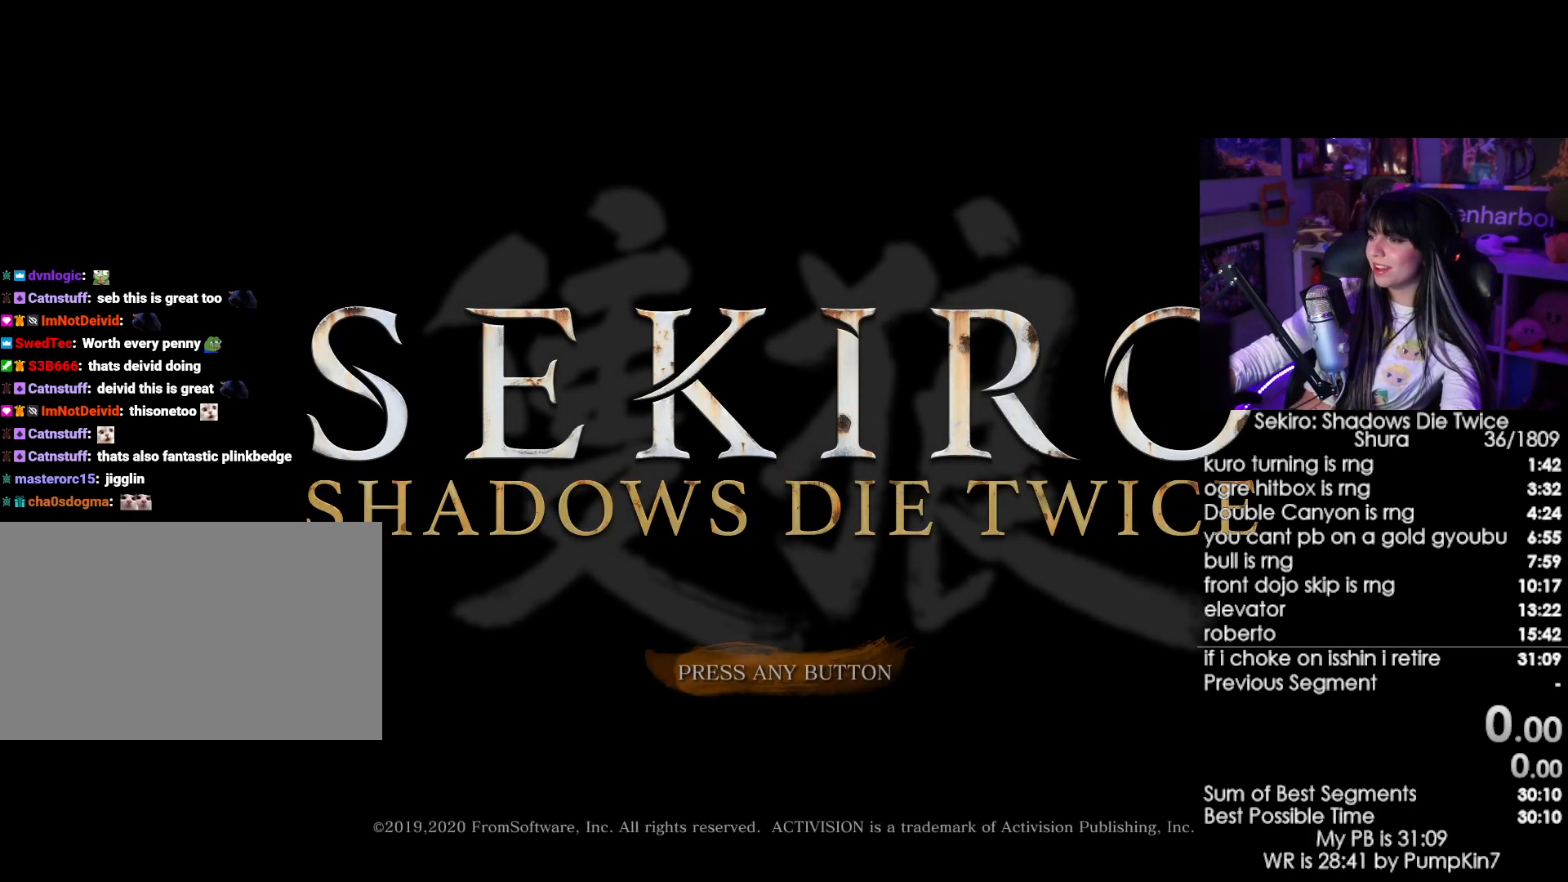
{"keys": [], "mouse": ["left"], "events": [[17, "mouse_left", "down"], [50, "mouse_left", "up"], [150, "mouse_left", "down"], [200, "mouse_left", "up"], [300, "mouse_left", "down"], [383, "mouse_left", "up"], [483, "mouse_left", "down"]]}
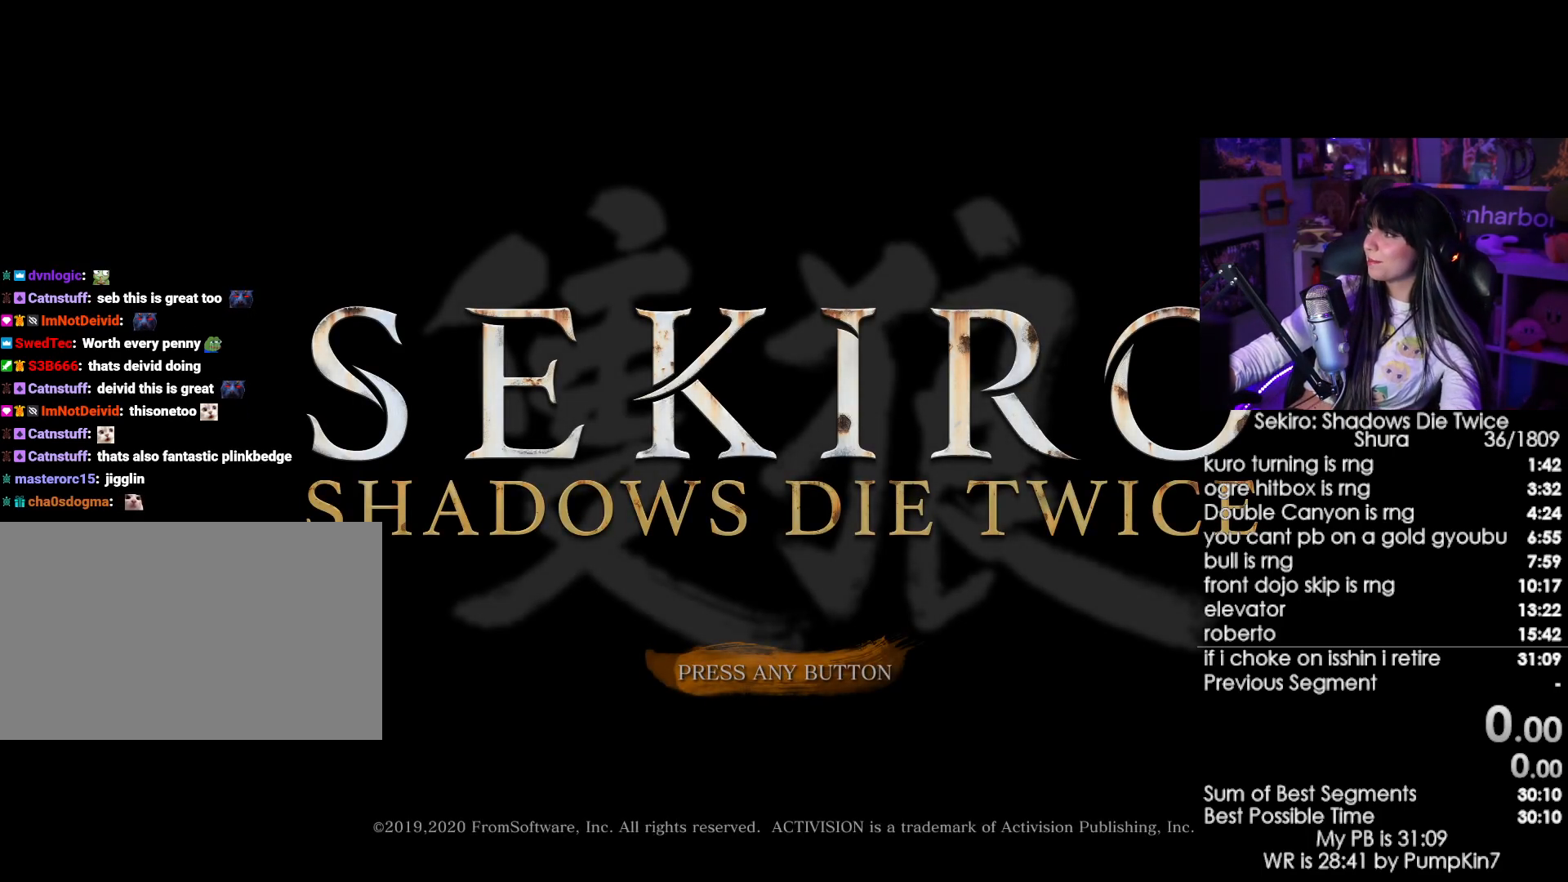
{"keys": [], "mouse": [], "events": [[67, "mouse_left", "up"], [167, "mouse_left", "down"], [217, "mouse_left", "up"], [300, "mouse_left", "down"], [350, "mouse_left", "up"]]}
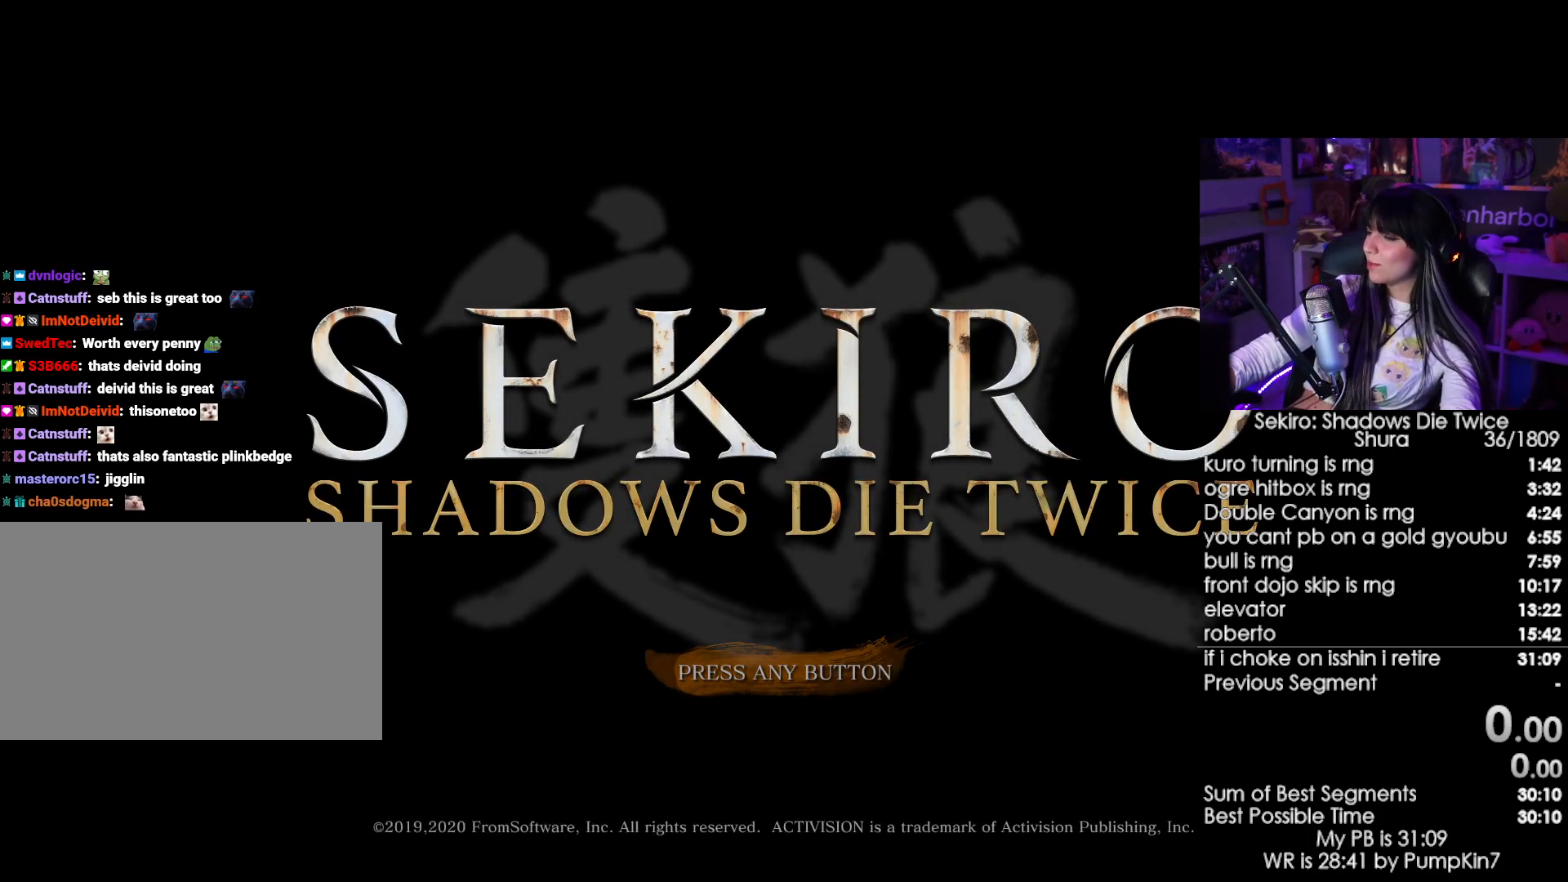
{"keys": [], "mouse": [], "events": [[183, "mouse_left", "down"], [233, "mouse_left", "up"]]}
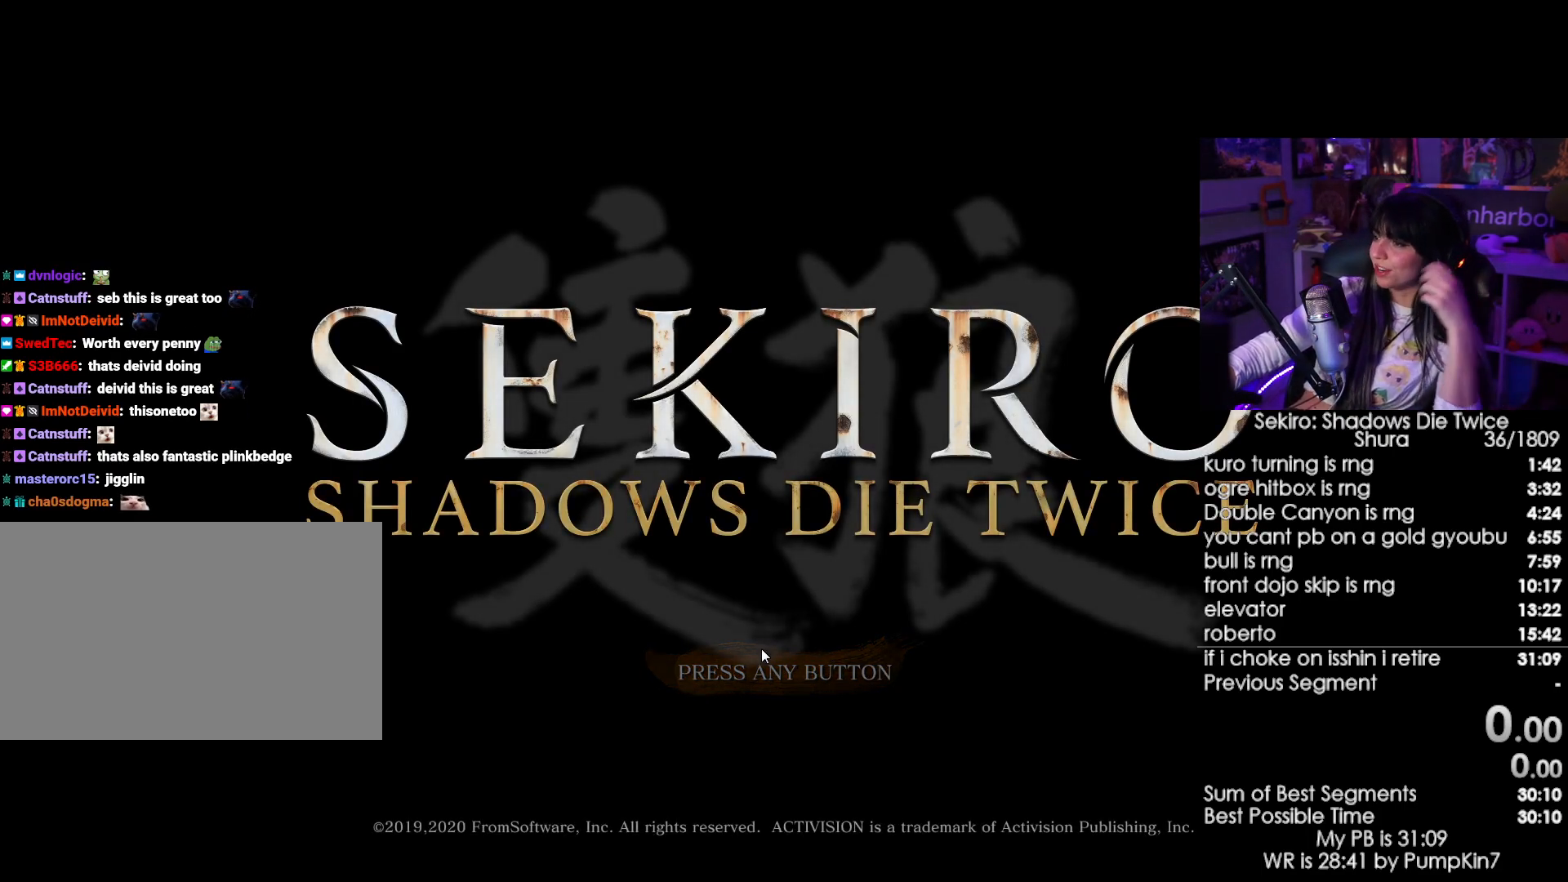
{"keys": [], "mouse": [], "events": []}
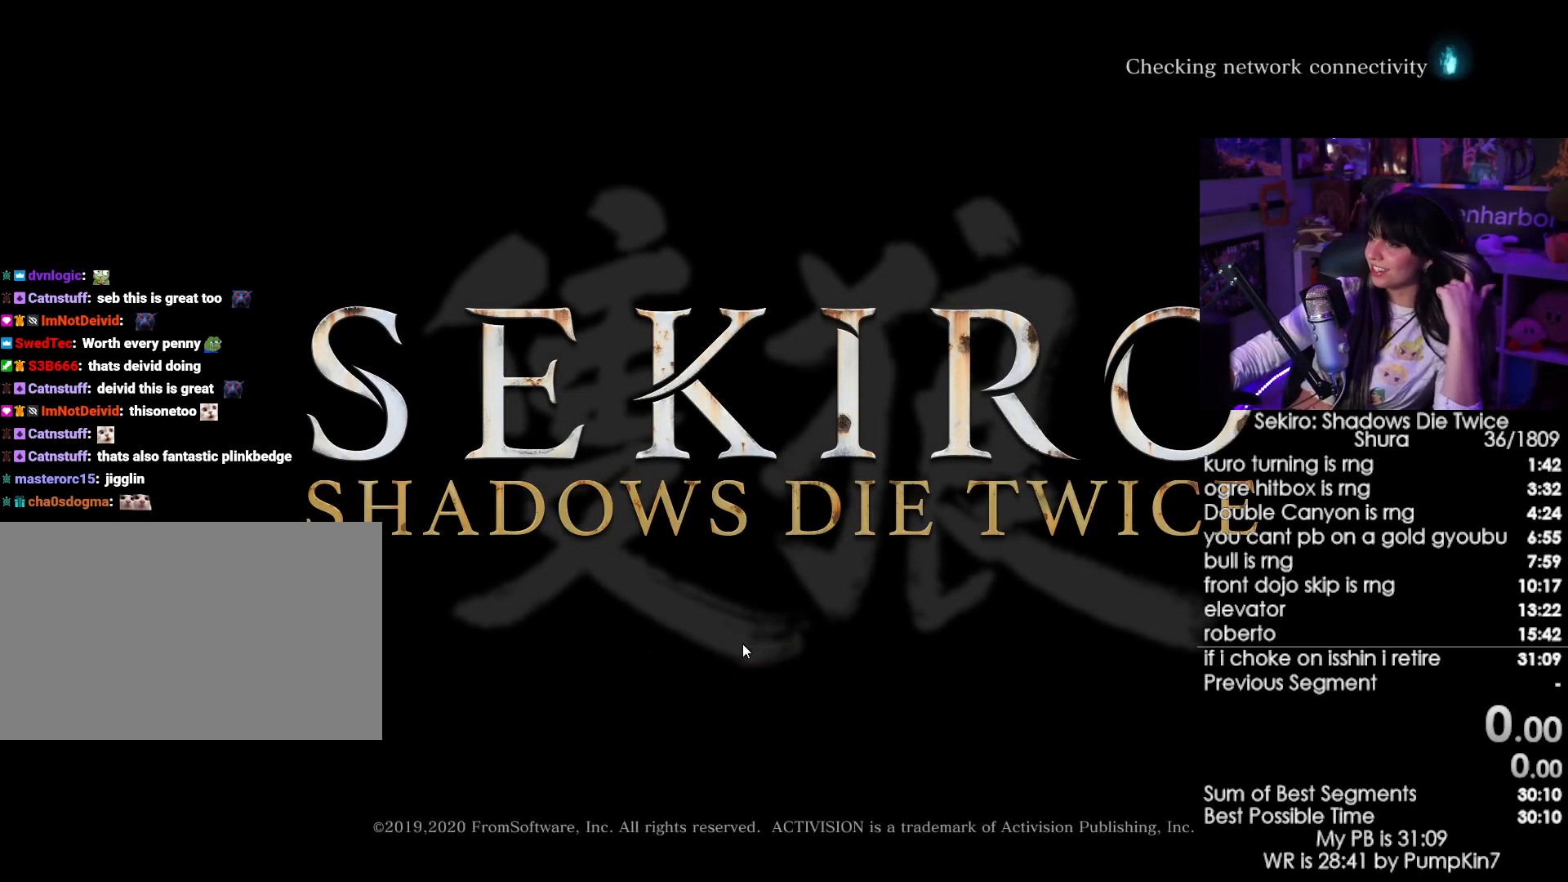
{"keys": [], "mouse": [], "events": [[117, "mouse_left", "down"], [300, "mouse_left", "up"]]}
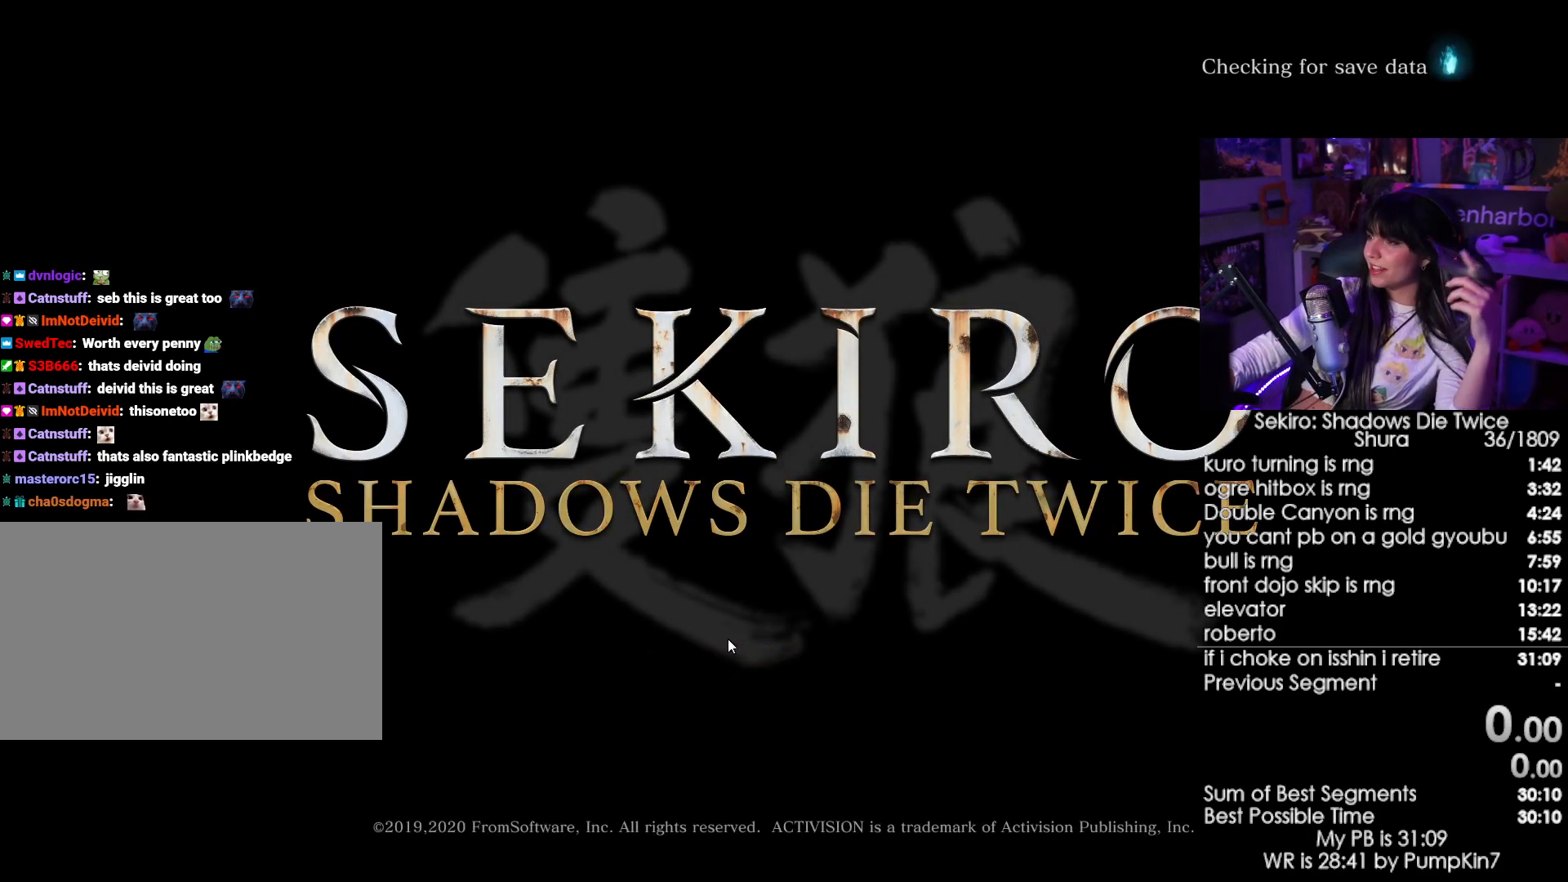
{"keys": [], "mouse": [], "events": [[83, "mouse_left", "down"], [233, "mouse_left", "up"]]}
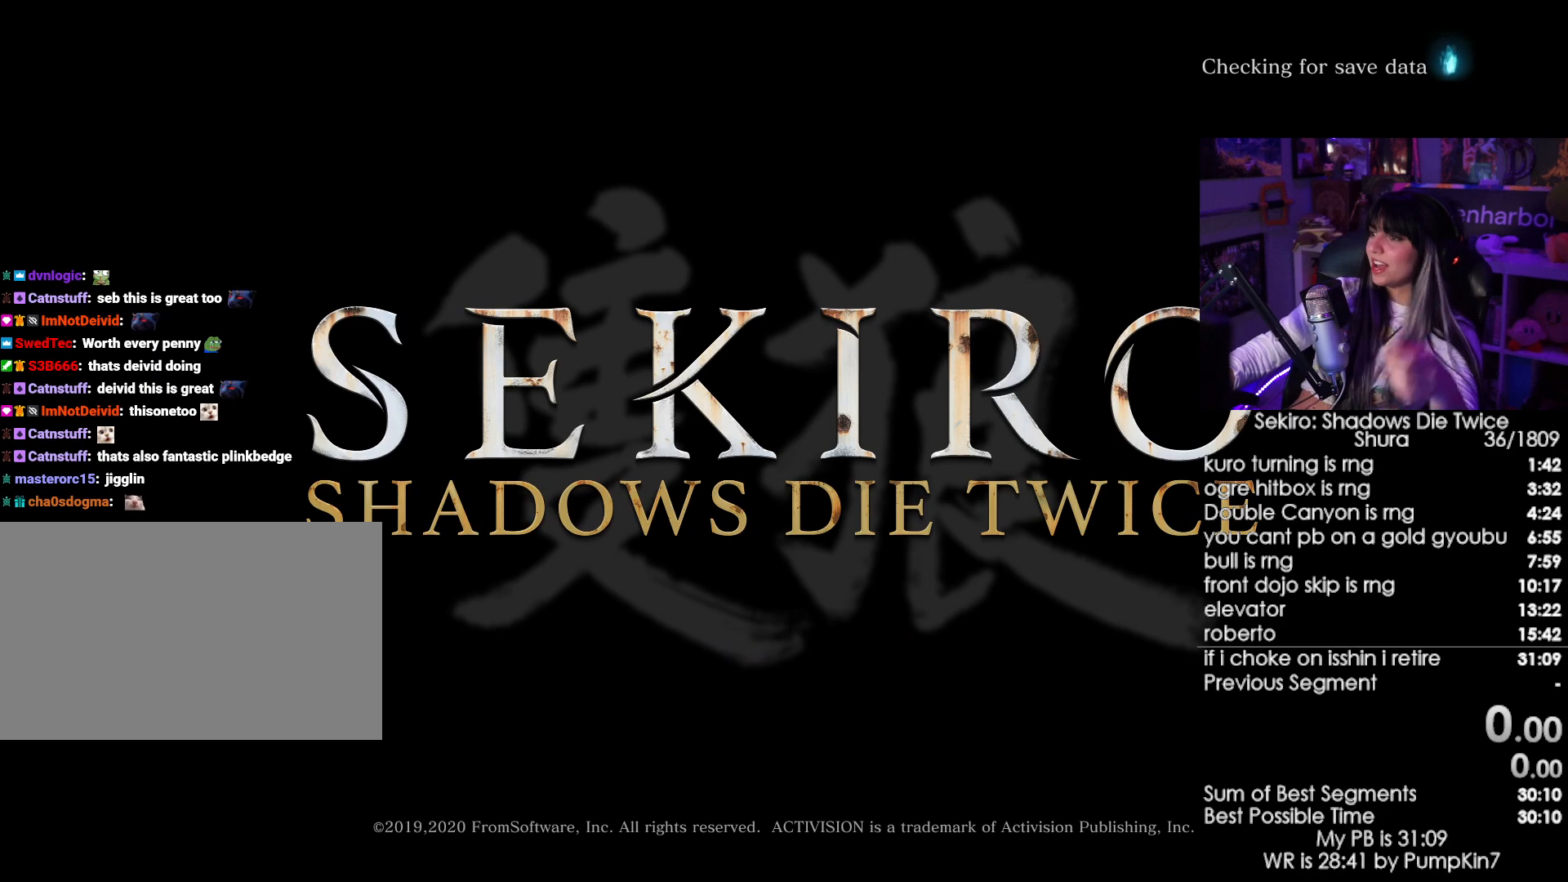
{"keys": [], "mouse": [], "events": []}
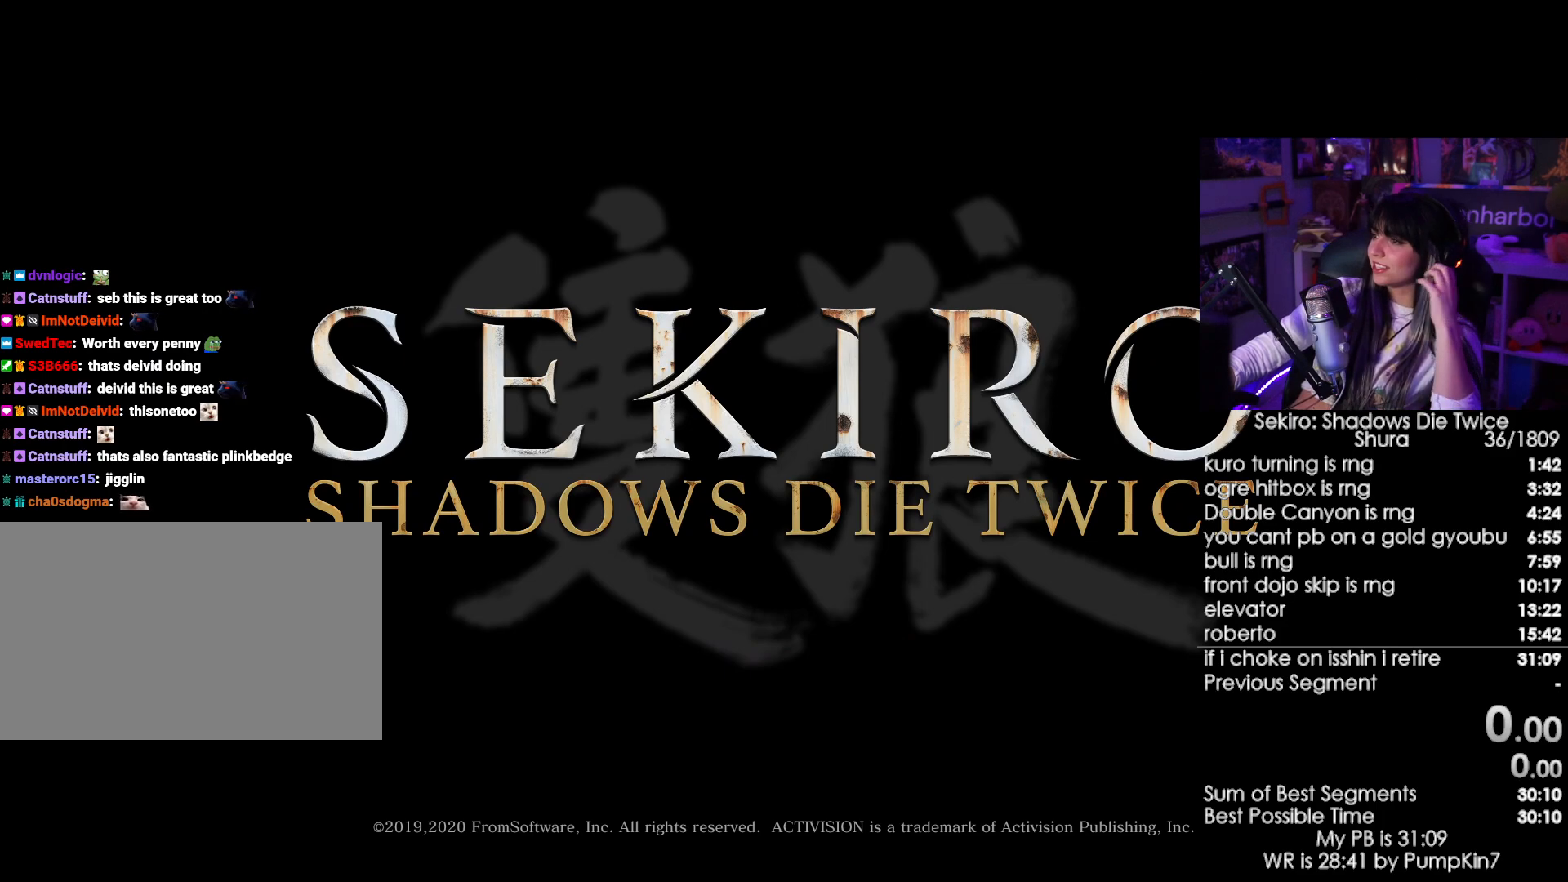
{"keys": [], "mouse": [], "events": []}
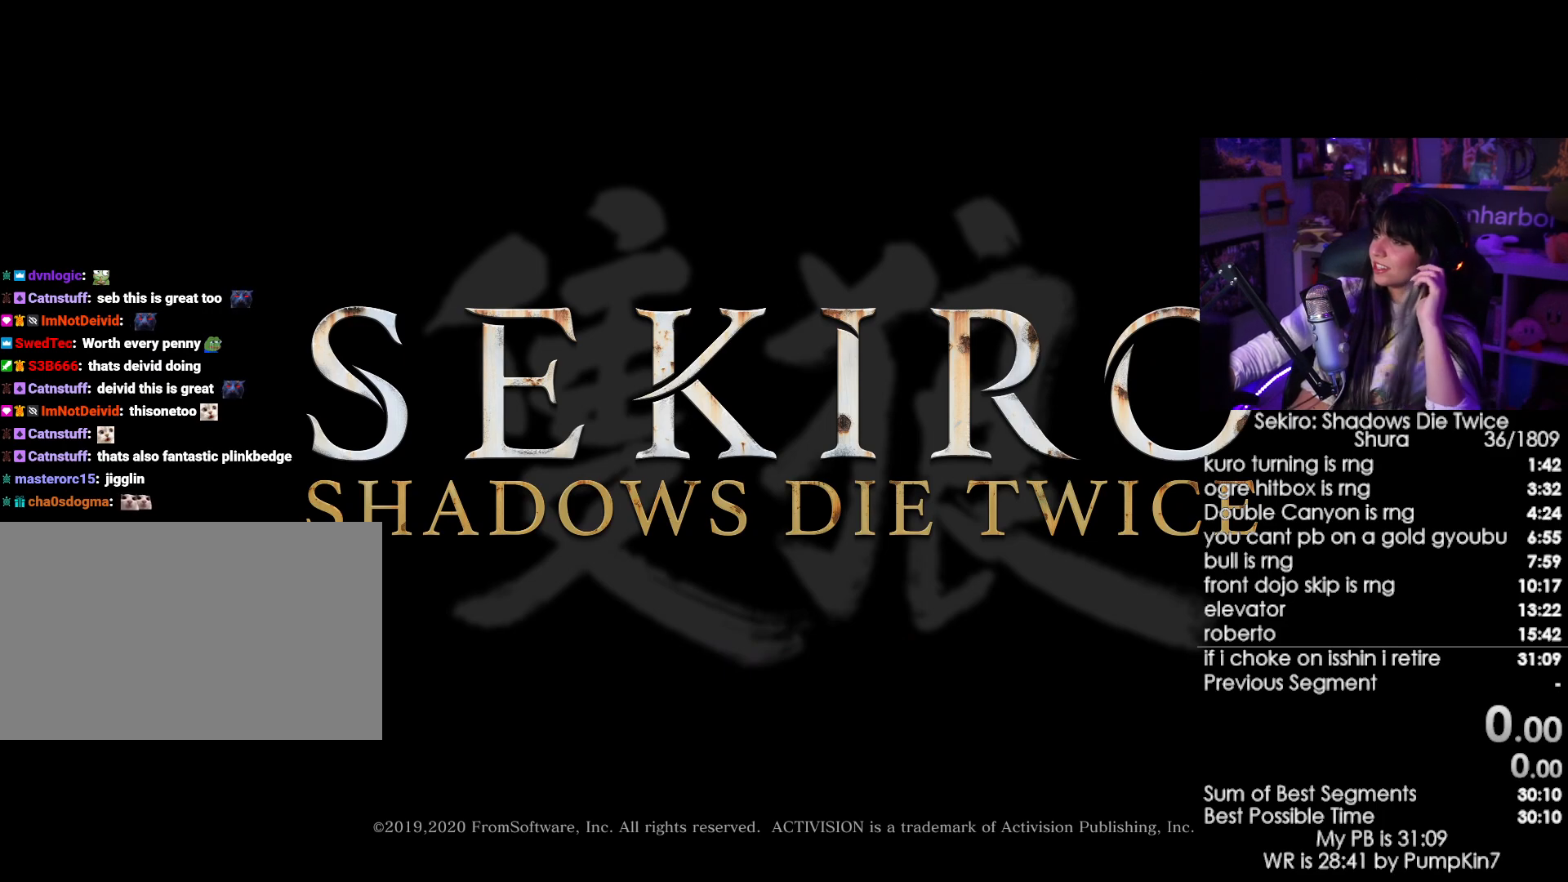
{"keys": [], "mouse": [], "events": []}
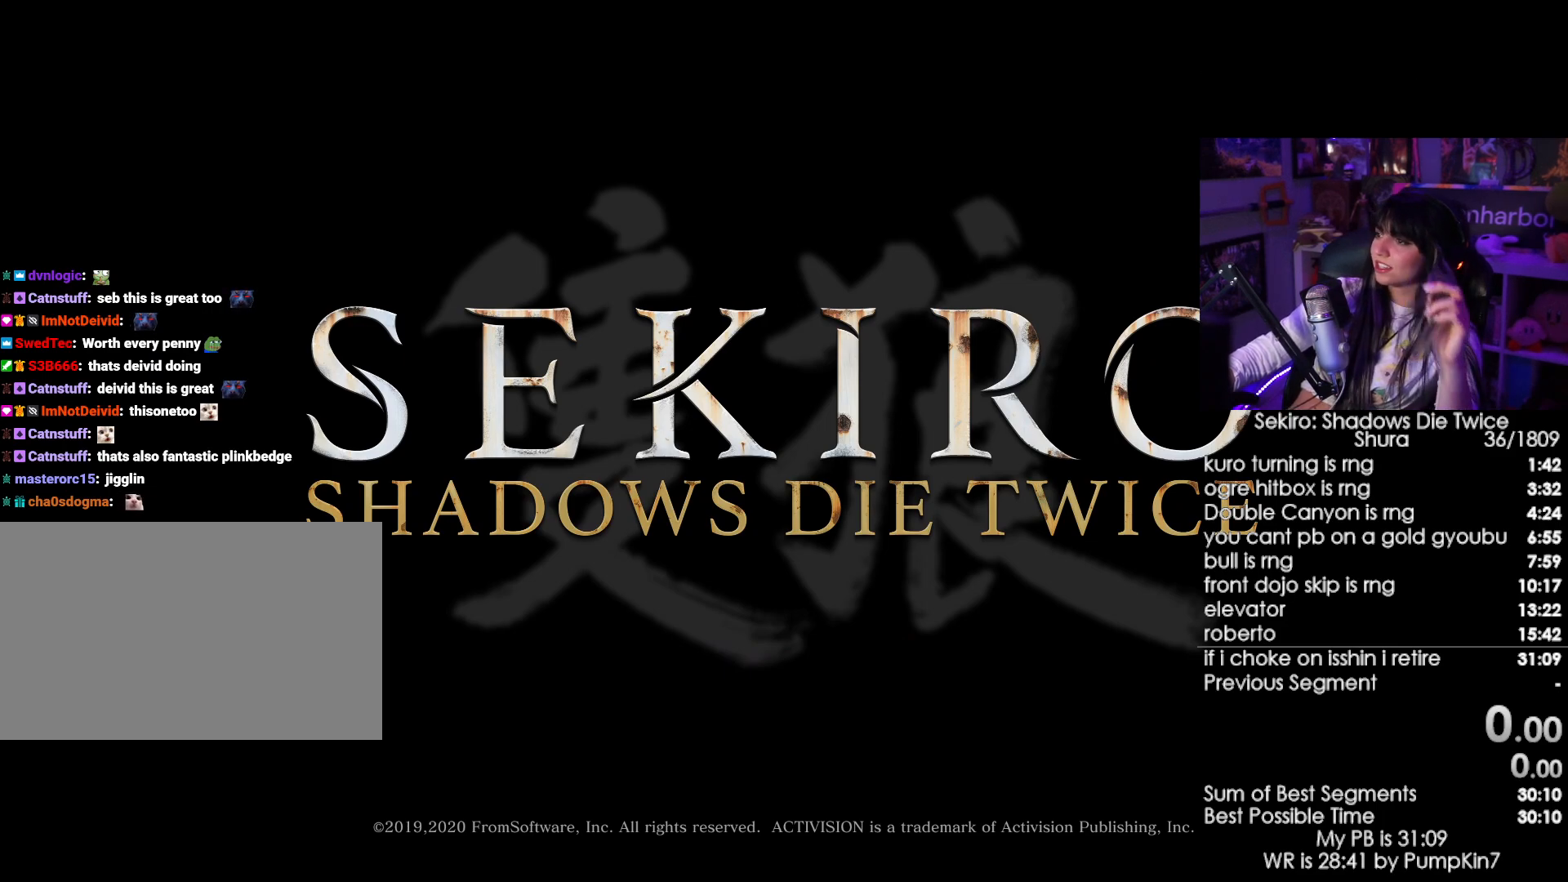
{"keys": [], "mouse": [], "events": []}
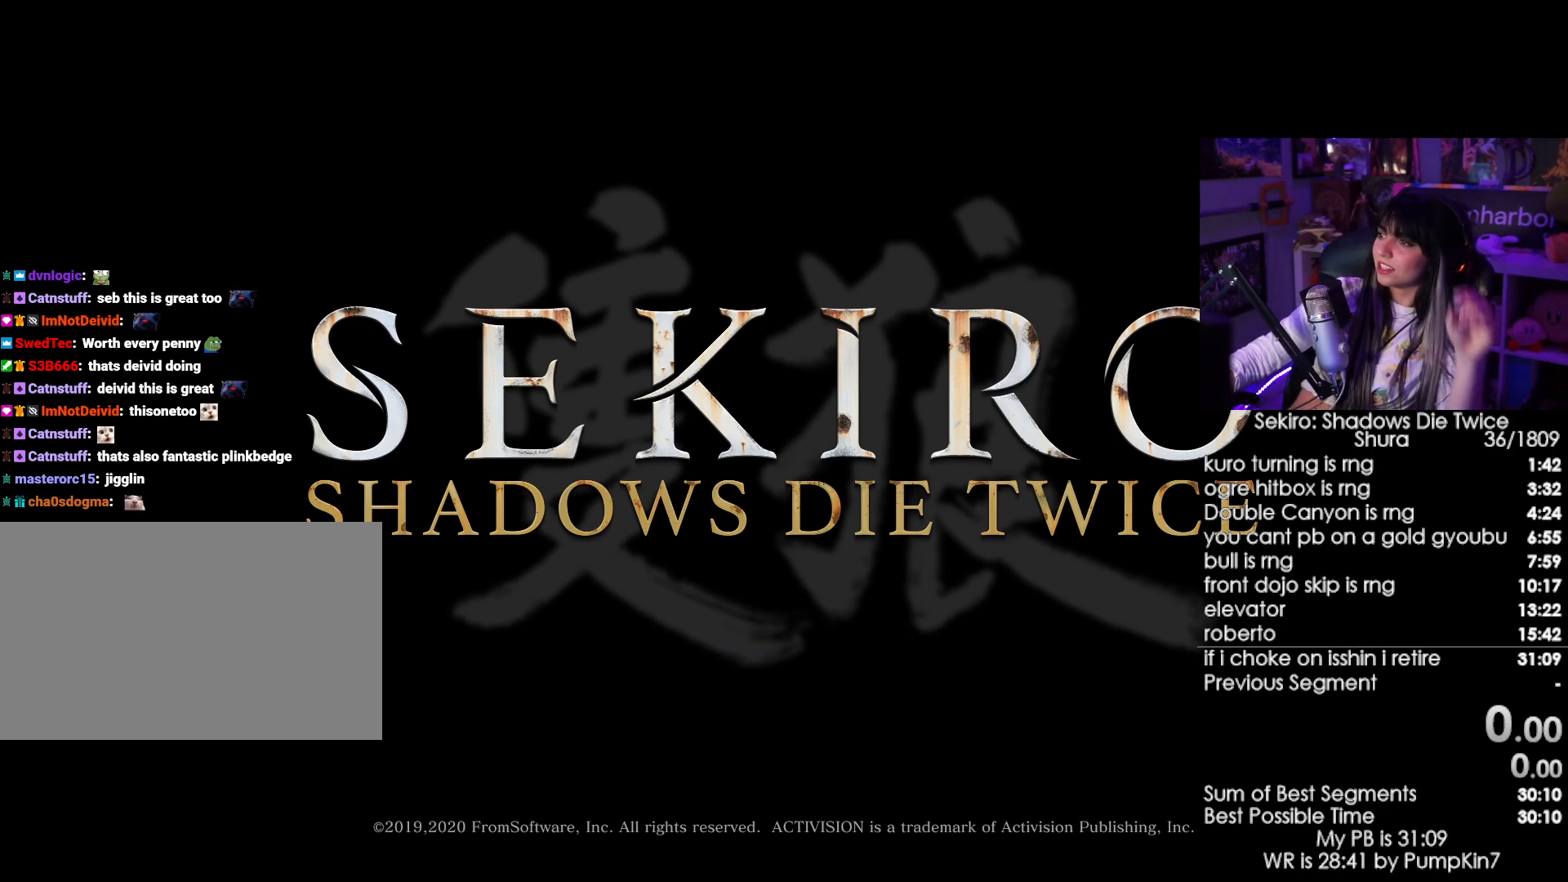
{"keys": [], "mouse": [], "events": []}
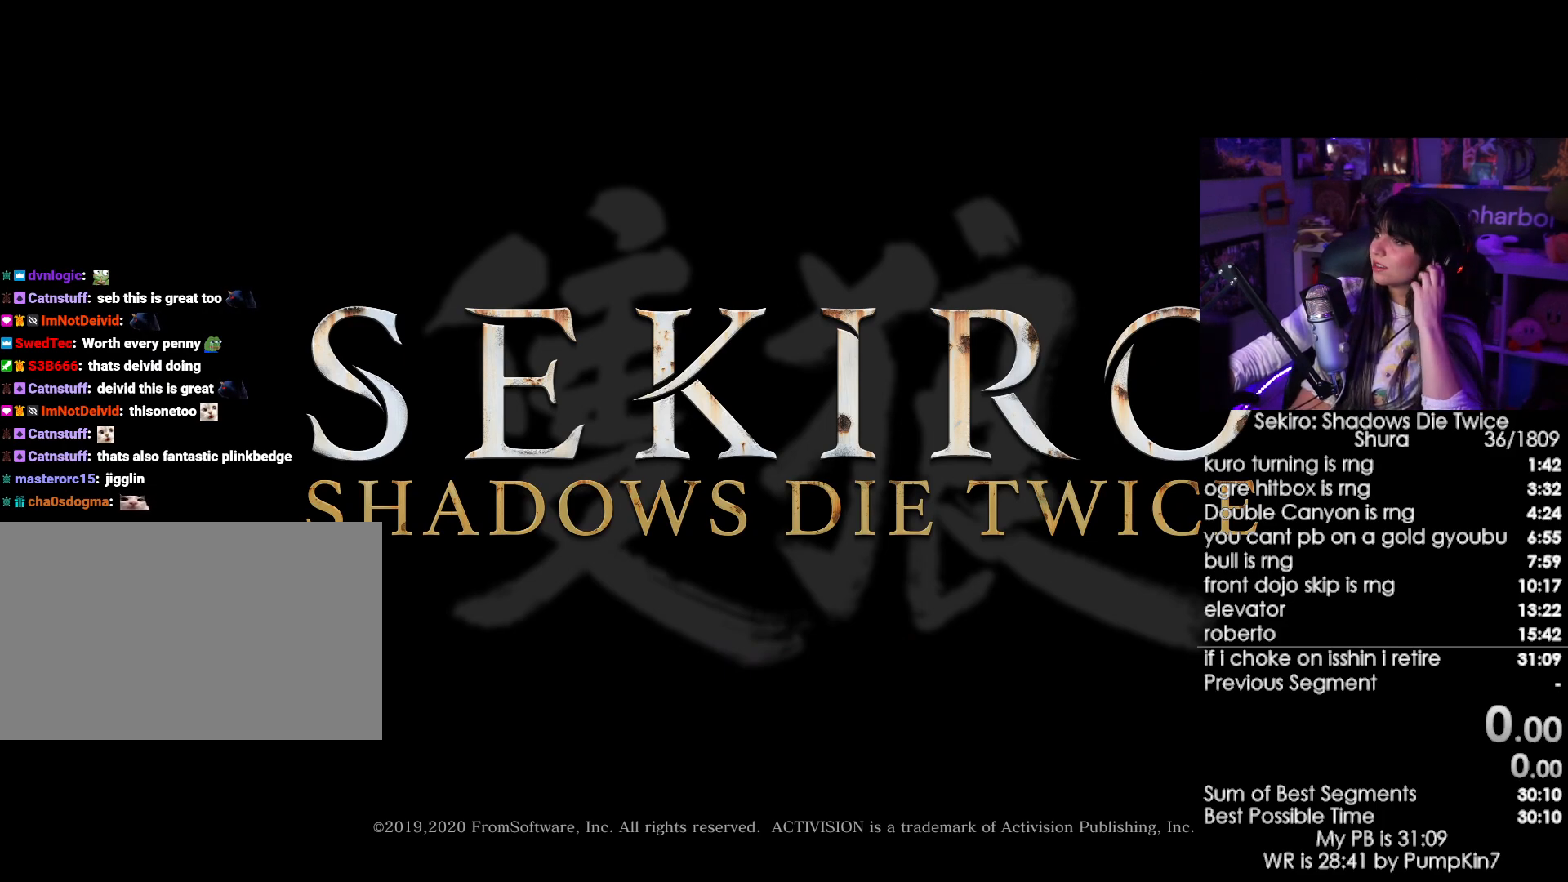
{"keys": [], "mouse": [], "events": []}
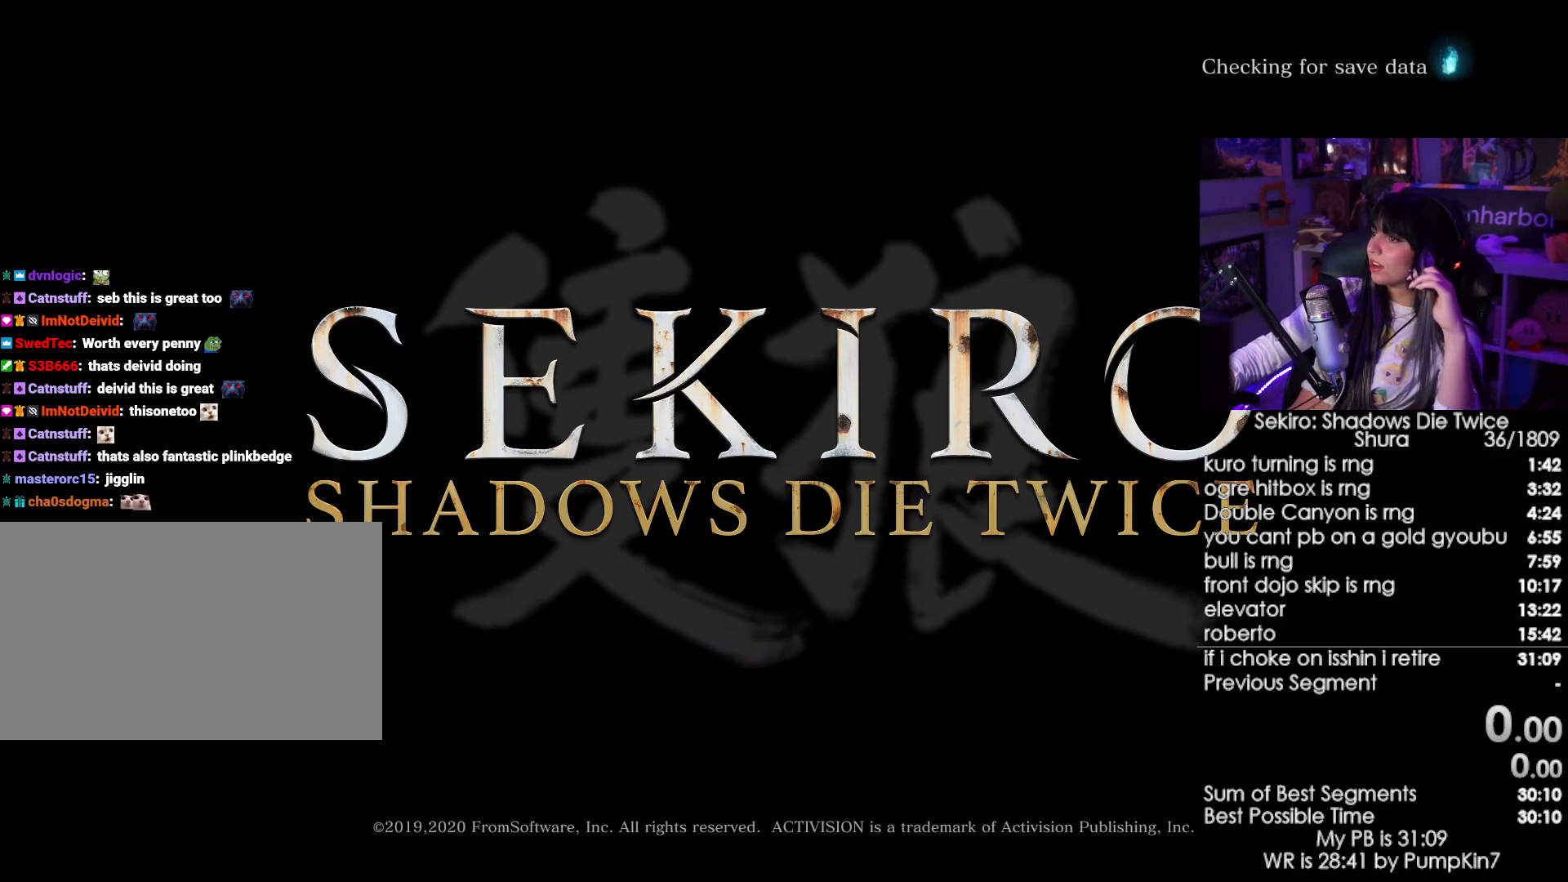
{"keys": [], "mouse": [], "events": []}
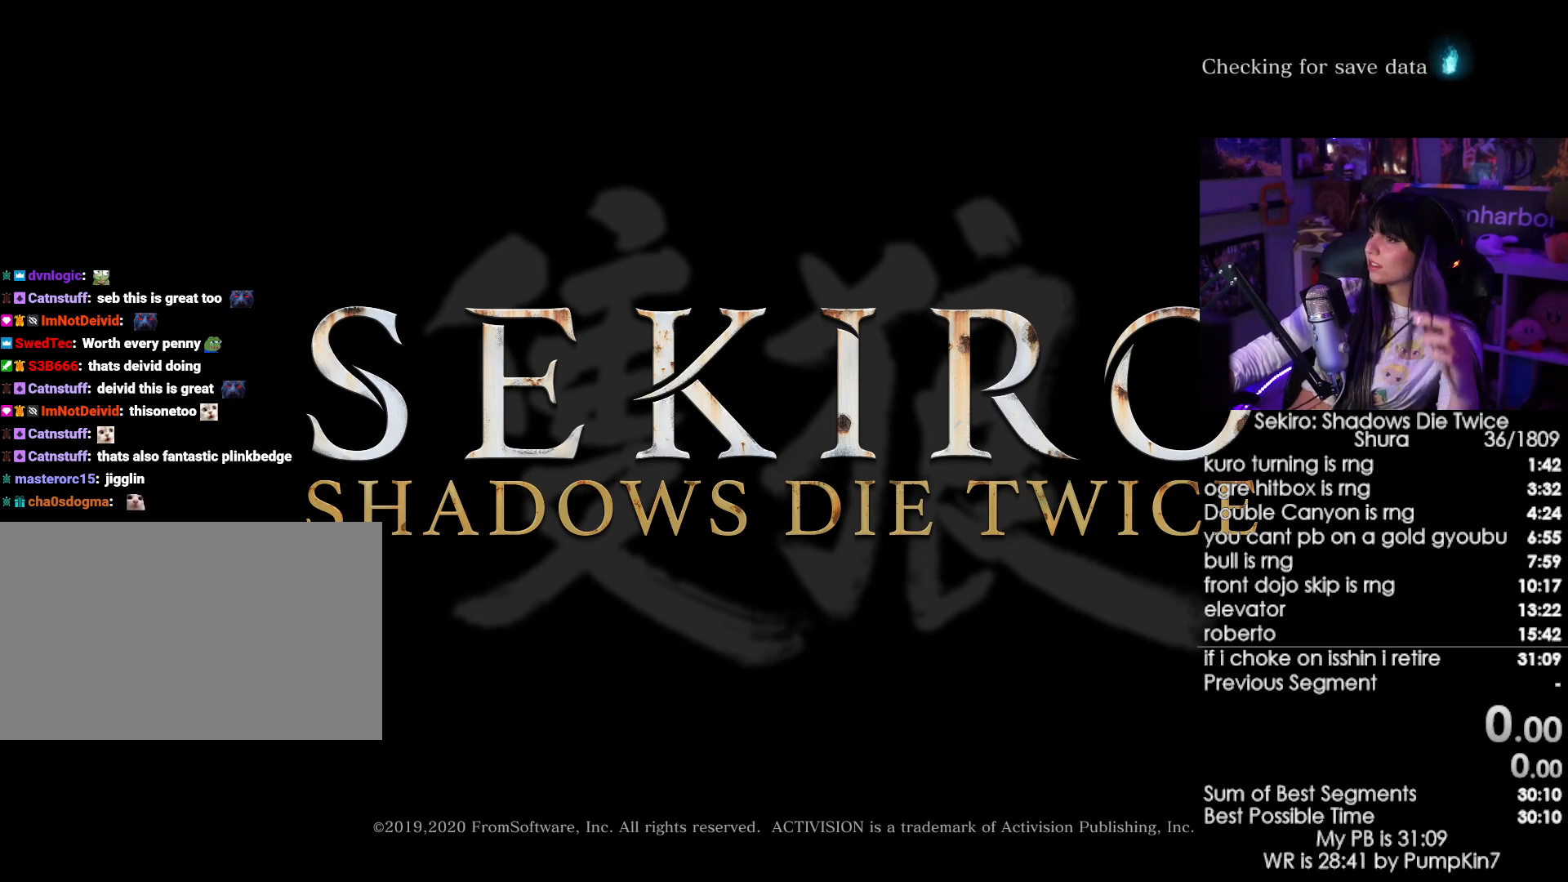
{"keys": [], "mouse": [], "events": []}
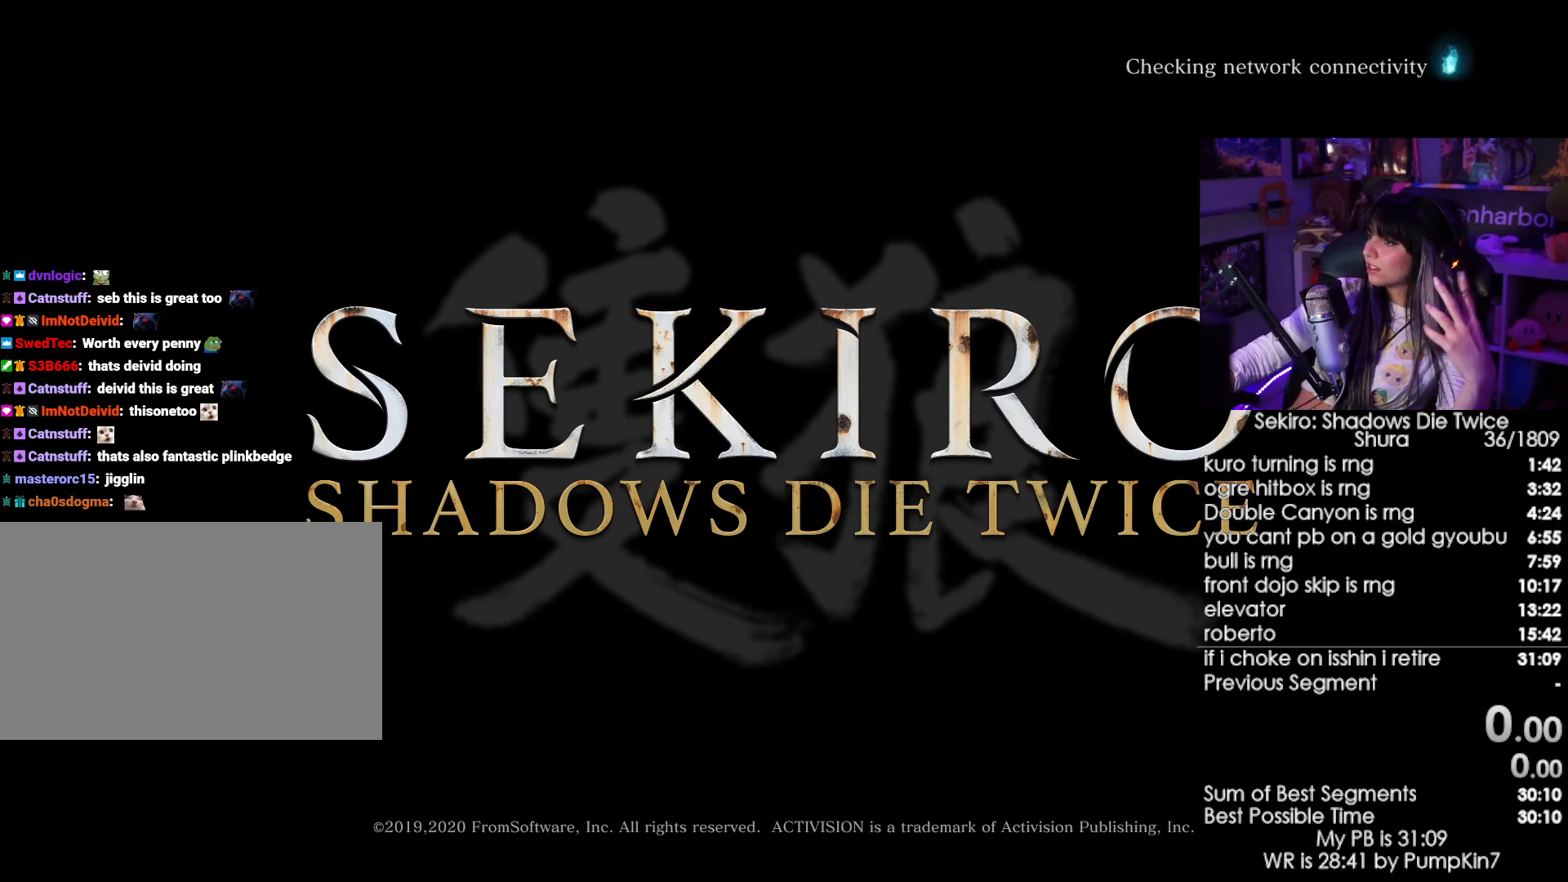
{"keys": [], "mouse": ["left"], "events": [[417, "mouse_left", "down"]]}
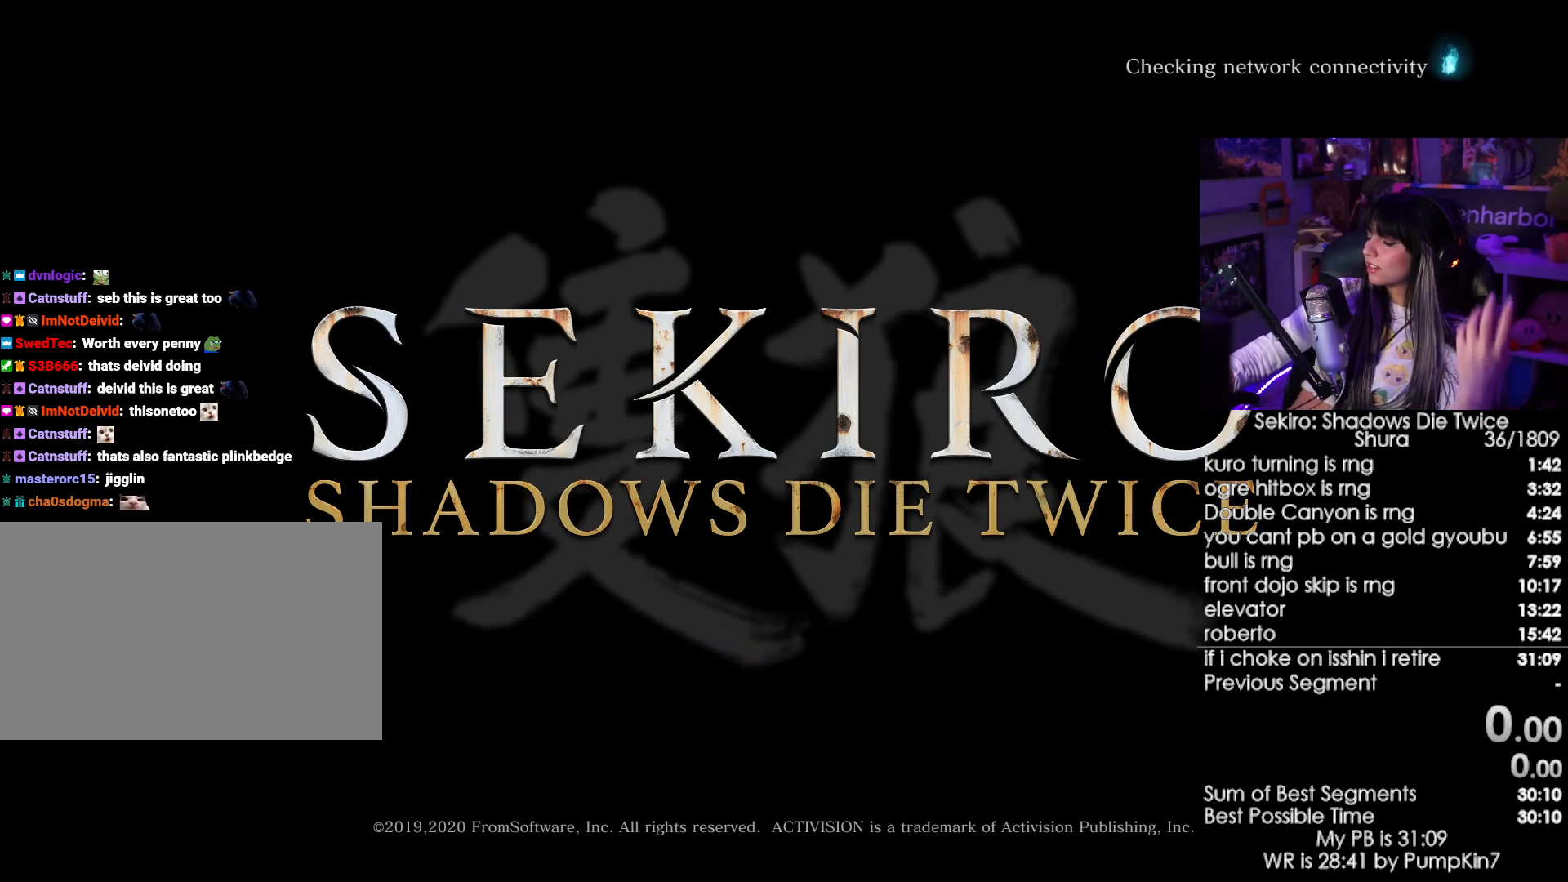
{"keys": [], "mouse": [], "events": [[17, "mouse_left", "up"]]}
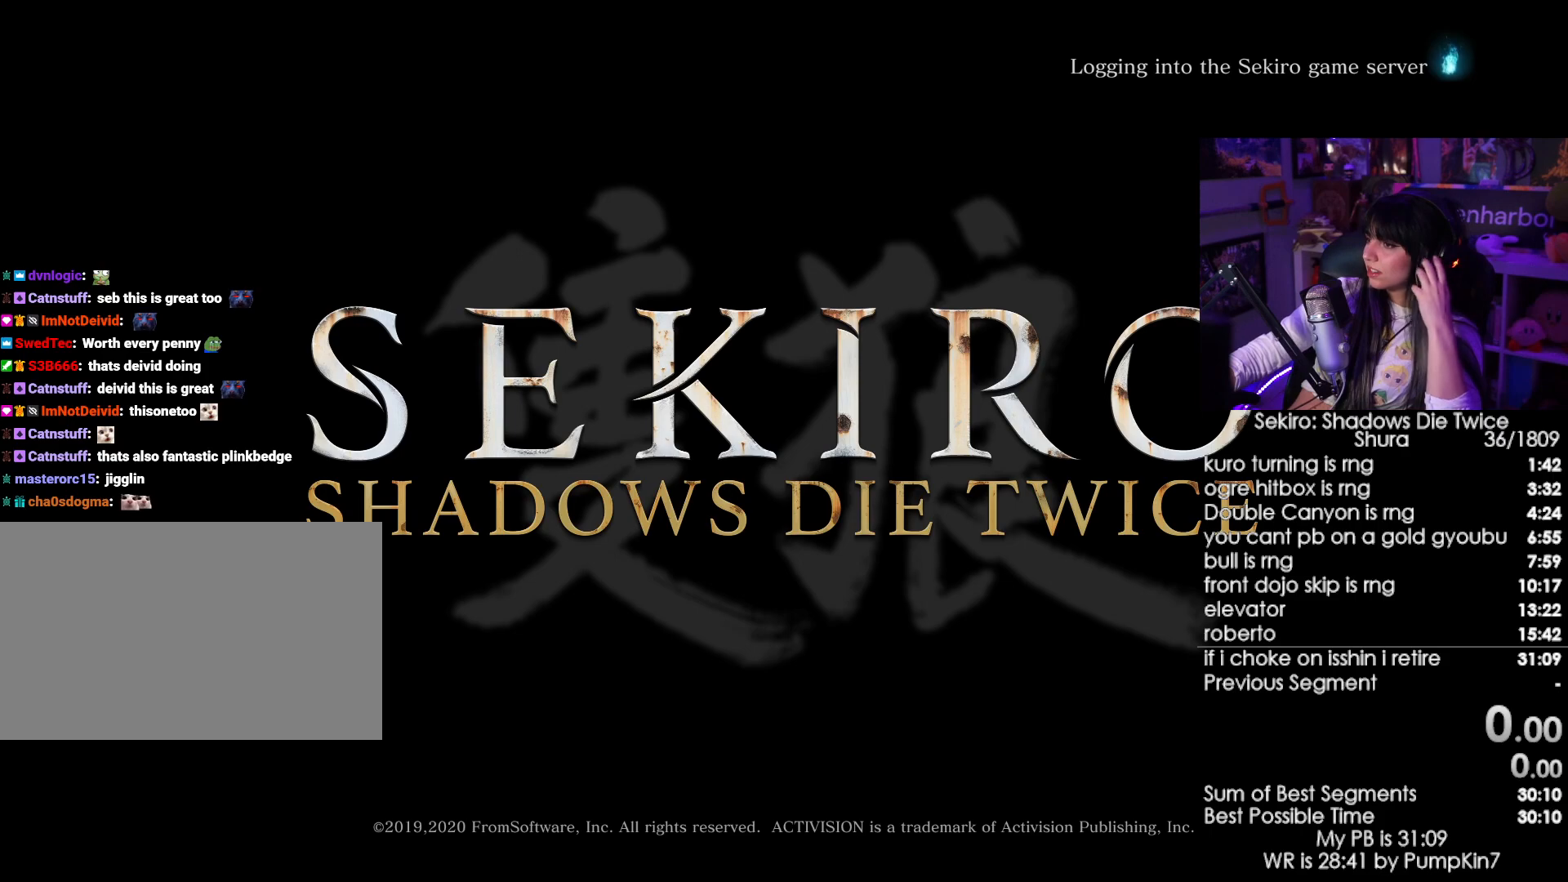
{"keys": [], "mouse": [], "events": []}
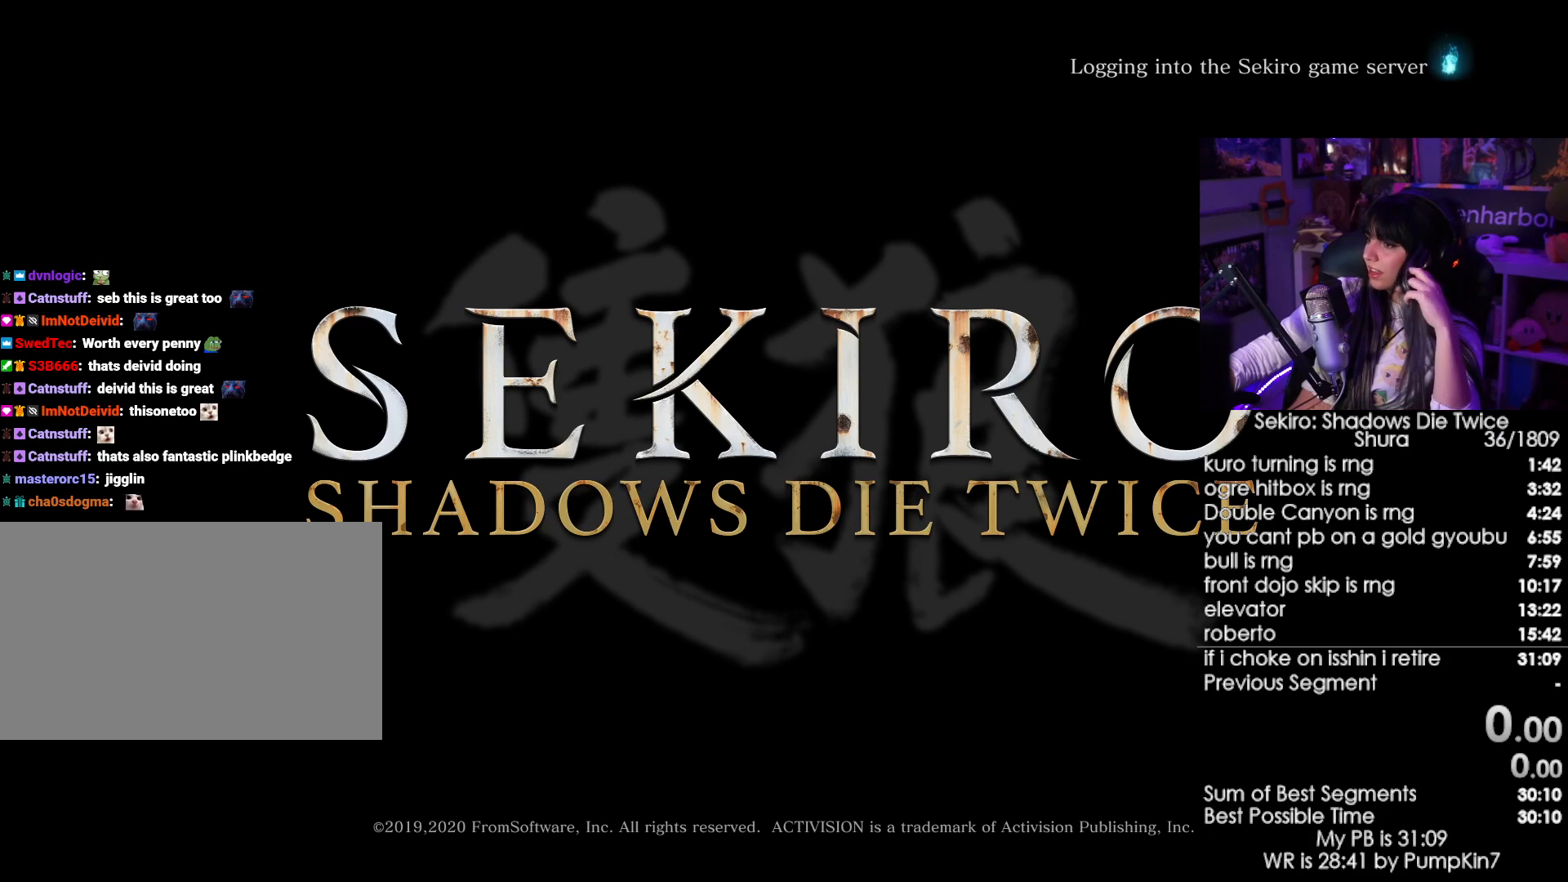
{"keys": [], "mouse": [], "events": []}
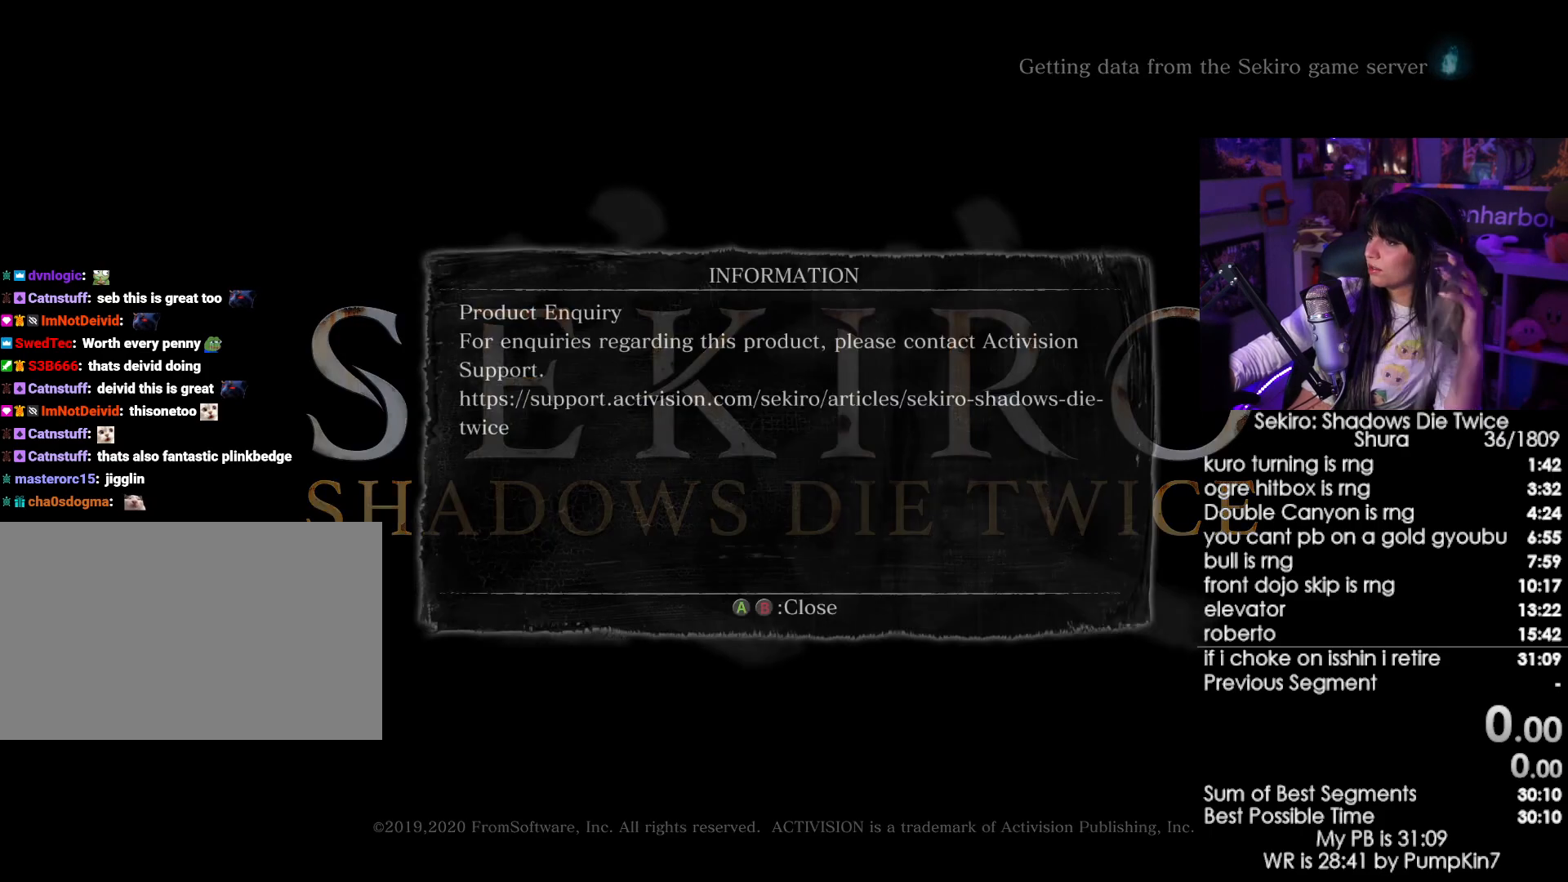
{"keys": [], "mouse": ["left"], "events": [[483, "mouse_left", "down"]]}
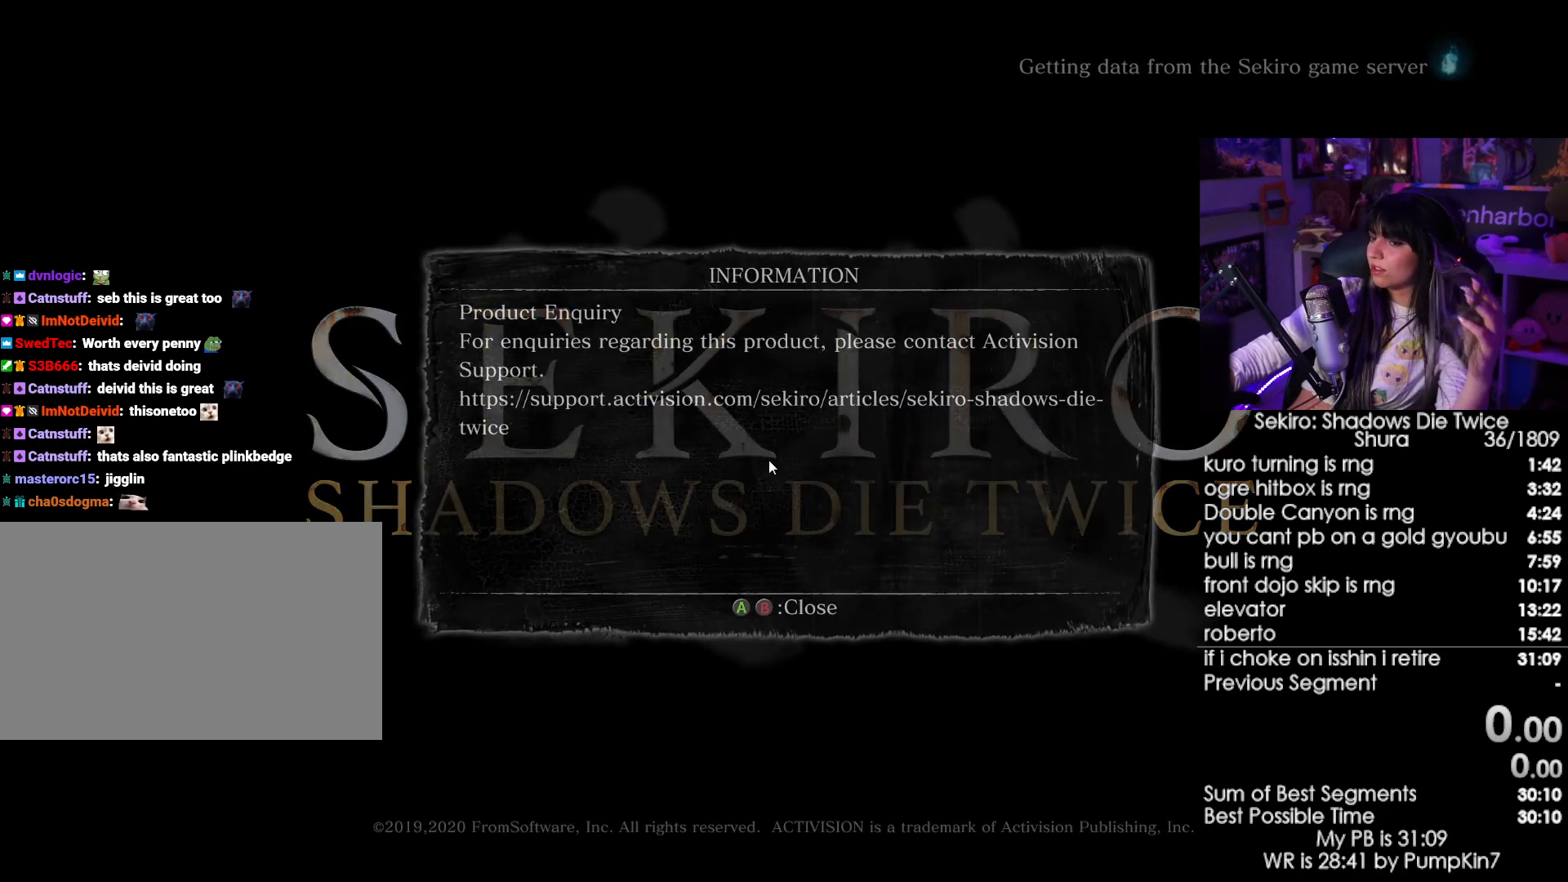
{"keys": [], "mouse": ["left"], "events": [[67, "mouse_left", "up"], [500, "mouse_left", "down"]]}
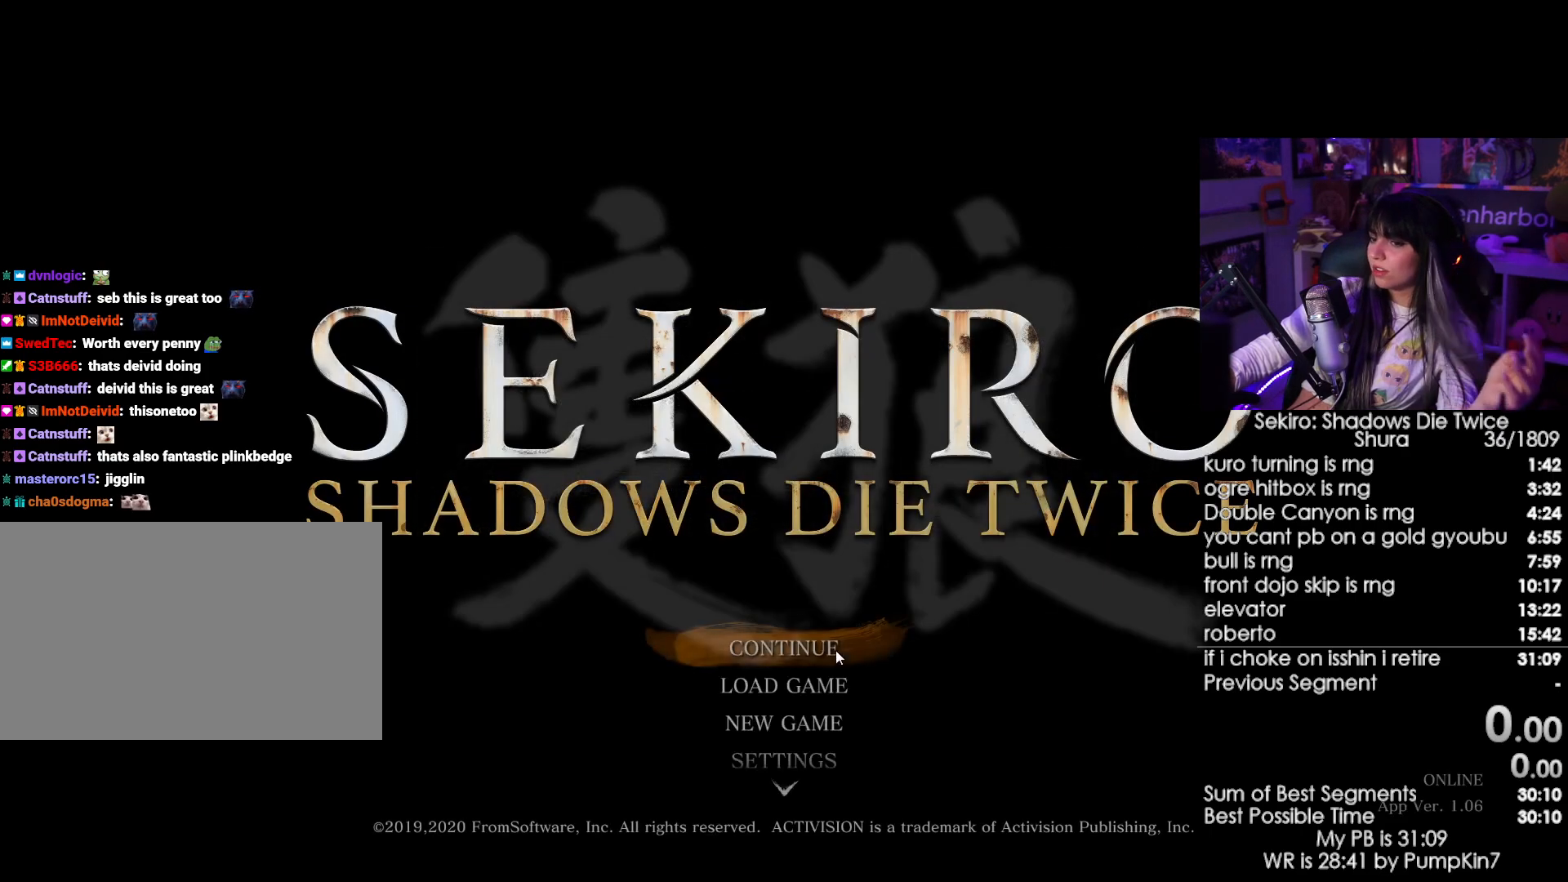
{"keys": [], "mouse": [], "events": [[83, "mouse_left", "up"]]}